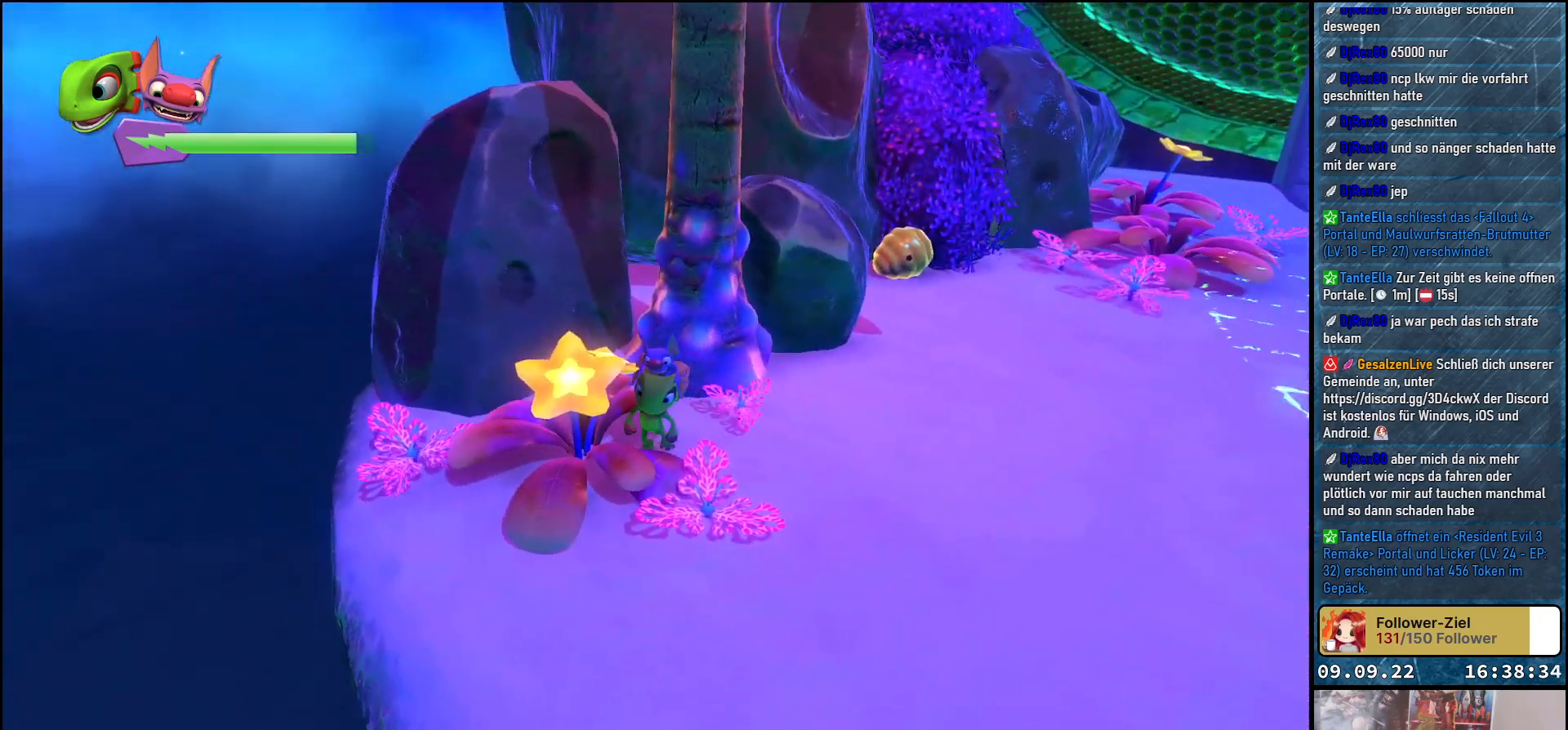
Gameplay with a controller (Xbox layout); each line is a JSON object with the inputs held at the frame after it. "events" lists button and stick changes between this image and that frame as [ms after this image, input, new state], when the widget could be followed in between. Not read: R3.
{"buttons": [], "left_stick": "down-right", "right_stick": "right", "events": [[133, "right_stick", "right"], [333, "left_stick", "down-right"]]}
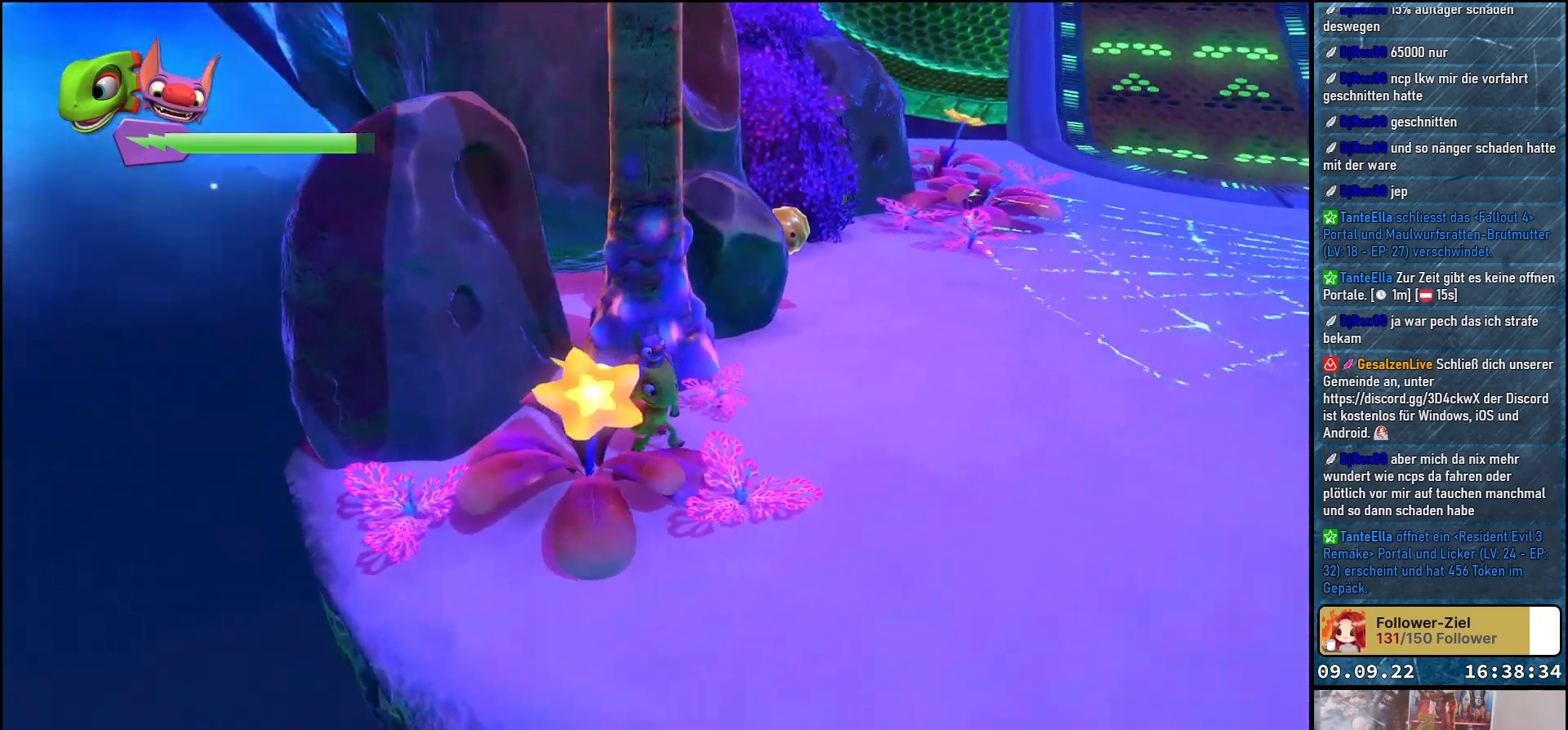
{"buttons": [], "left_stick": "down-right", "right_stick": "center", "events": [[133, "right_stick", "center"], [233, "A", "down"], [333, "A", "up"]]}
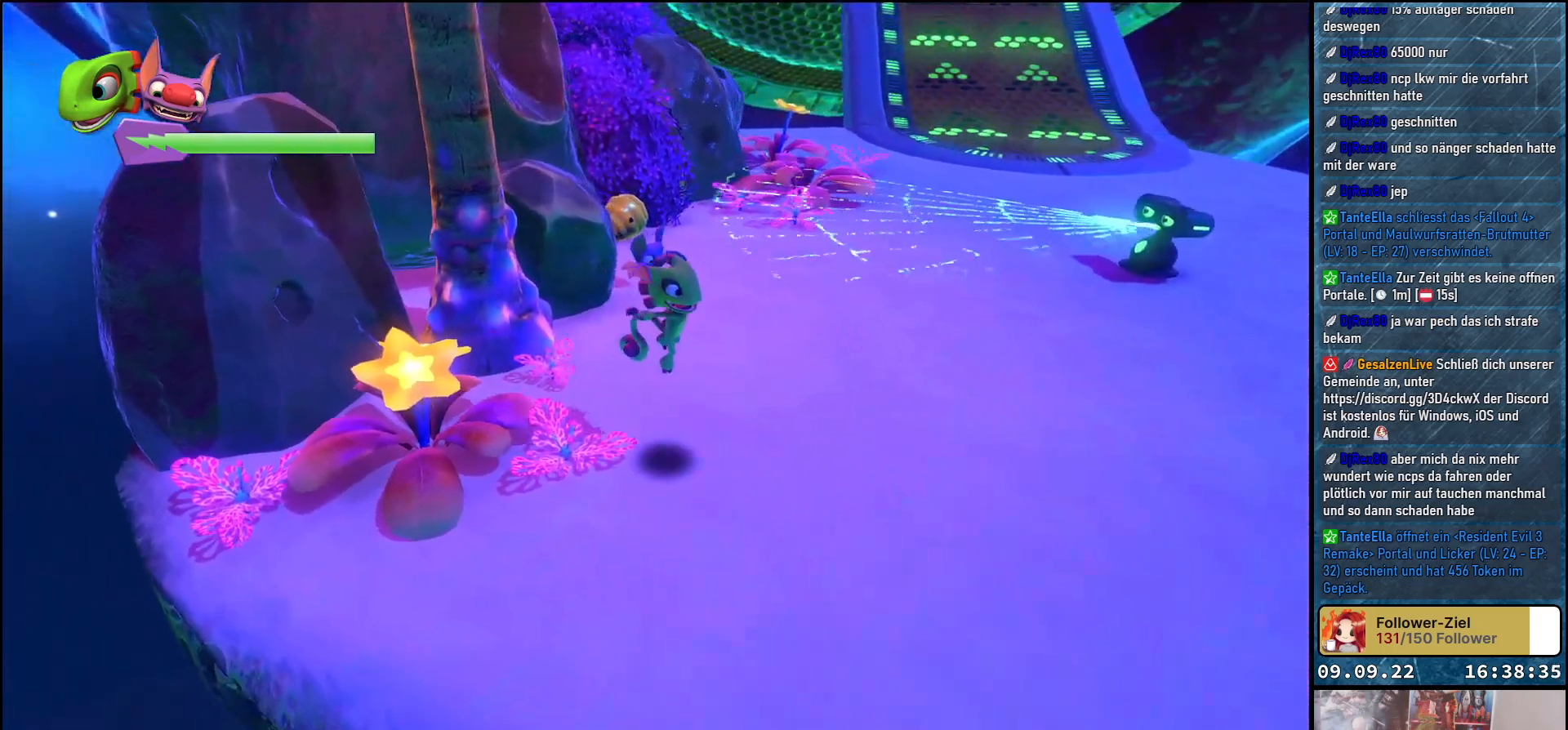
{"buttons": [], "left_stick": "right", "right_stick": "center", "events": [[217, "left_stick", "right"]]}
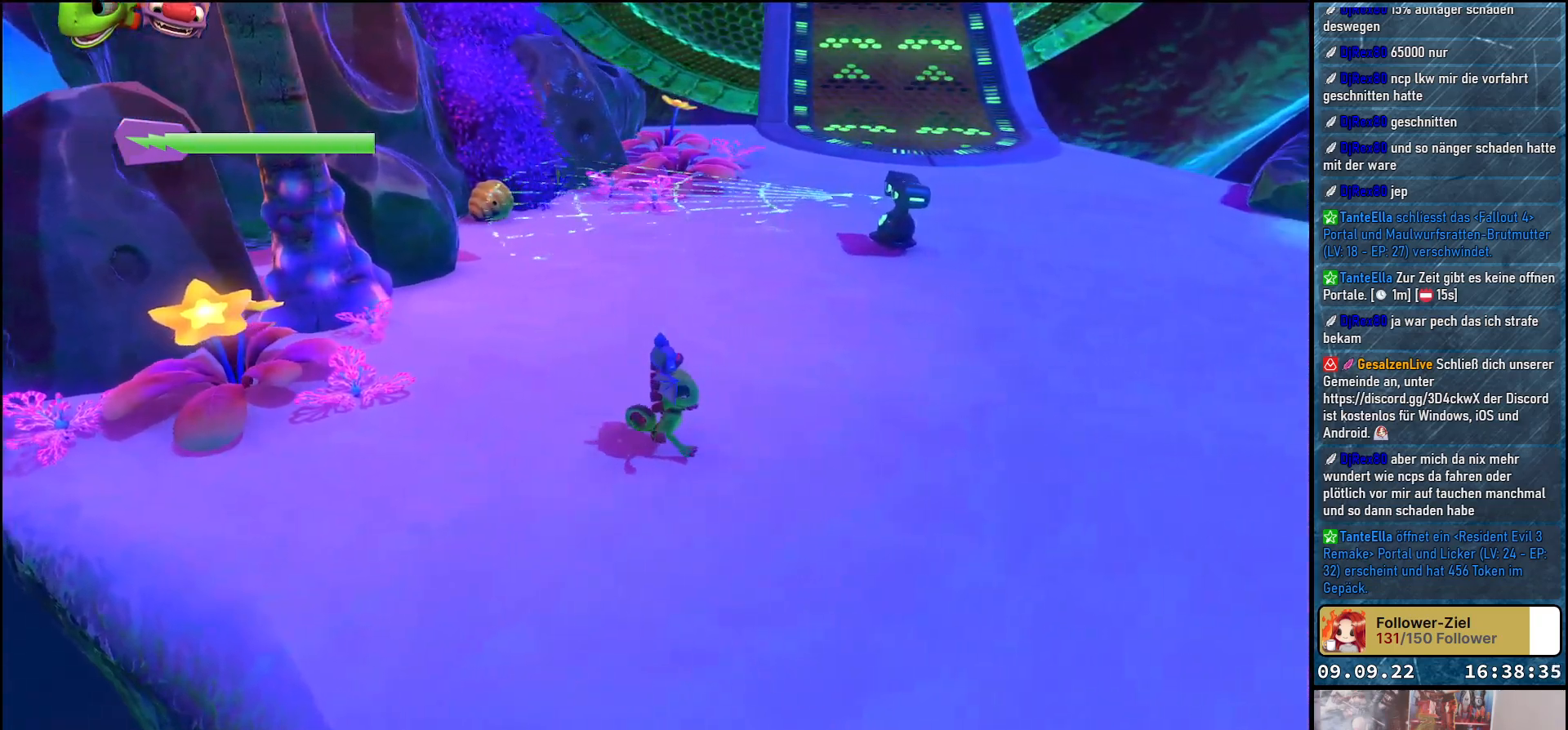
{"buttons": [], "left_stick": "right", "right_stick": "up-right", "events": [[33, "right_stick", "up"], [83, "right_stick", "up-right"]]}
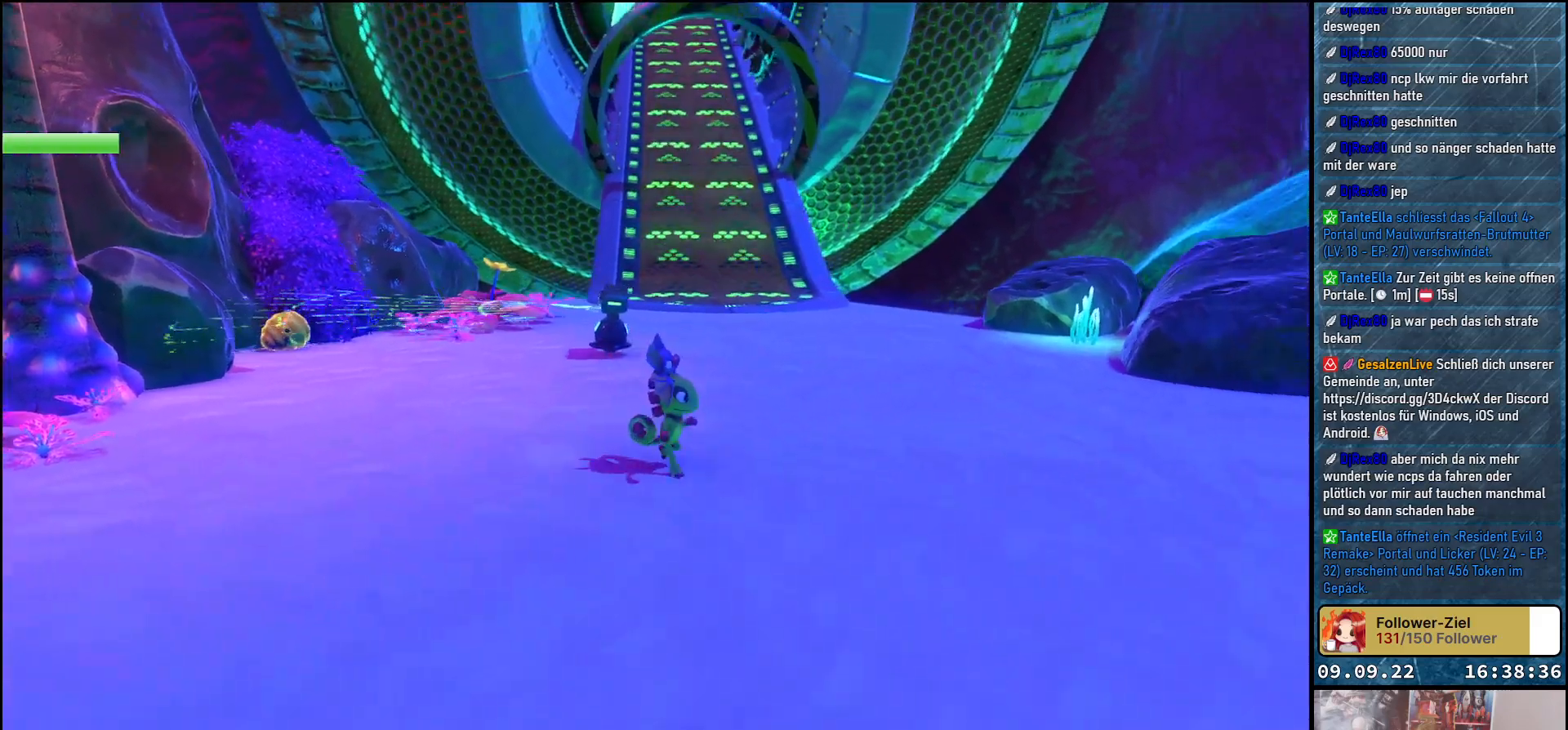
{"buttons": [], "left_stick": "down-right", "right_stick": "left", "events": [[50, "right_stick", "center"], [333, "right_stick", "left"], [450, "left_stick", "down-right"]]}
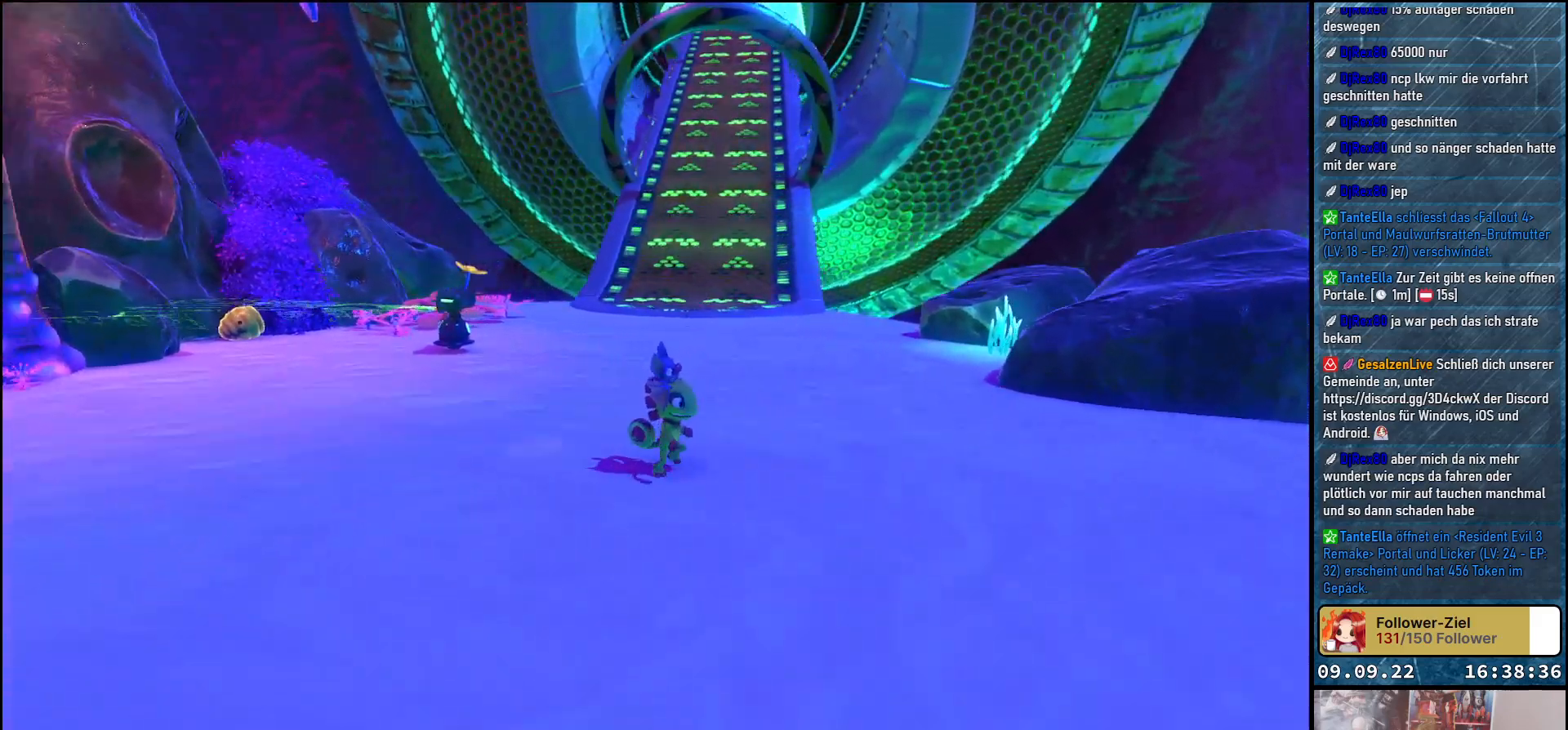
{"buttons": [], "left_stick": "down-left", "right_stick": "left", "events": [[200, "left_stick", "down"], [350, "left_stick", "down-left"]]}
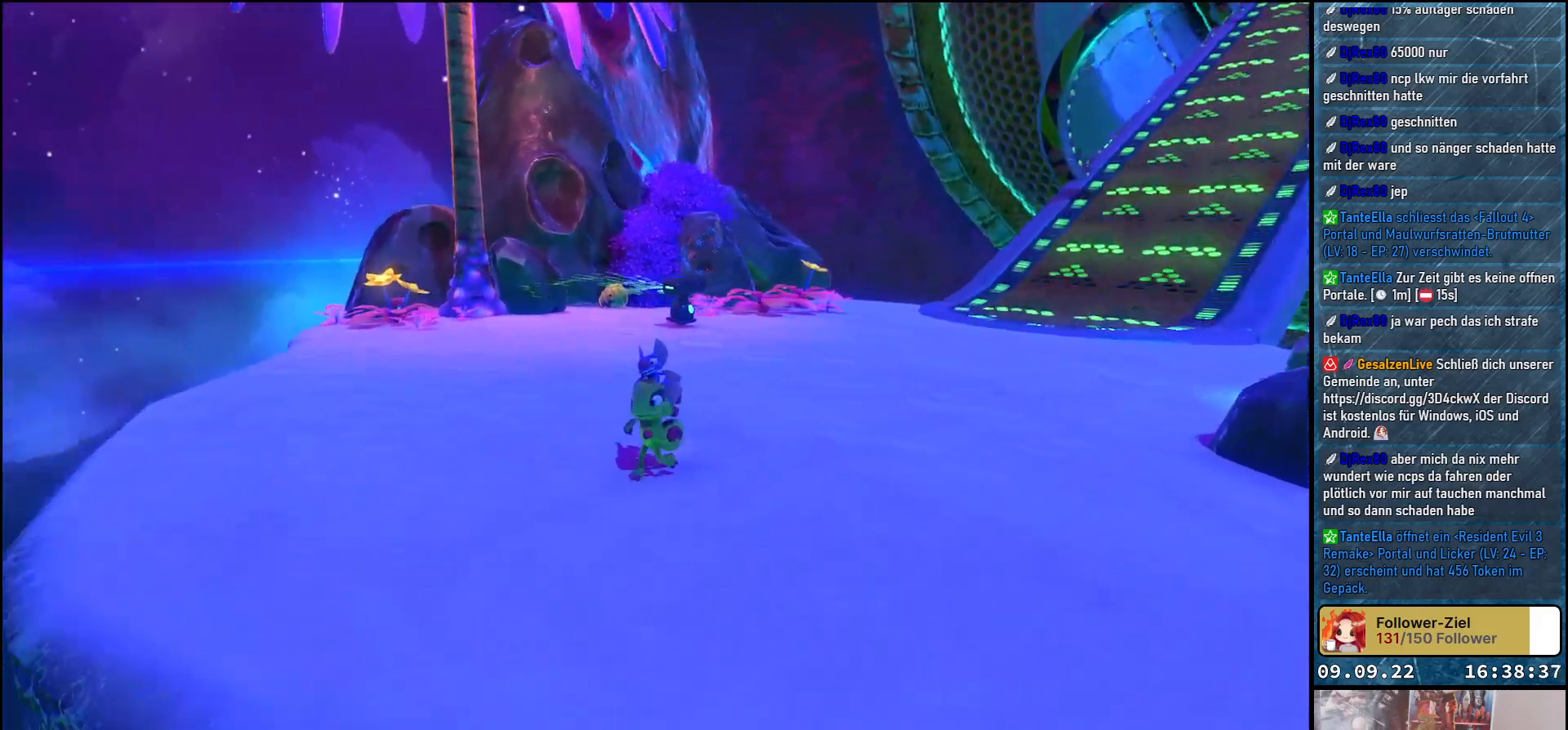
{"buttons": [], "left_stick": "center", "right_stick": "center", "events": [[67, "left_stick", "center"], [200, "left_stick", "down-left"], [300, "right_stick", "center"], [350, "left_stick", "center"]]}
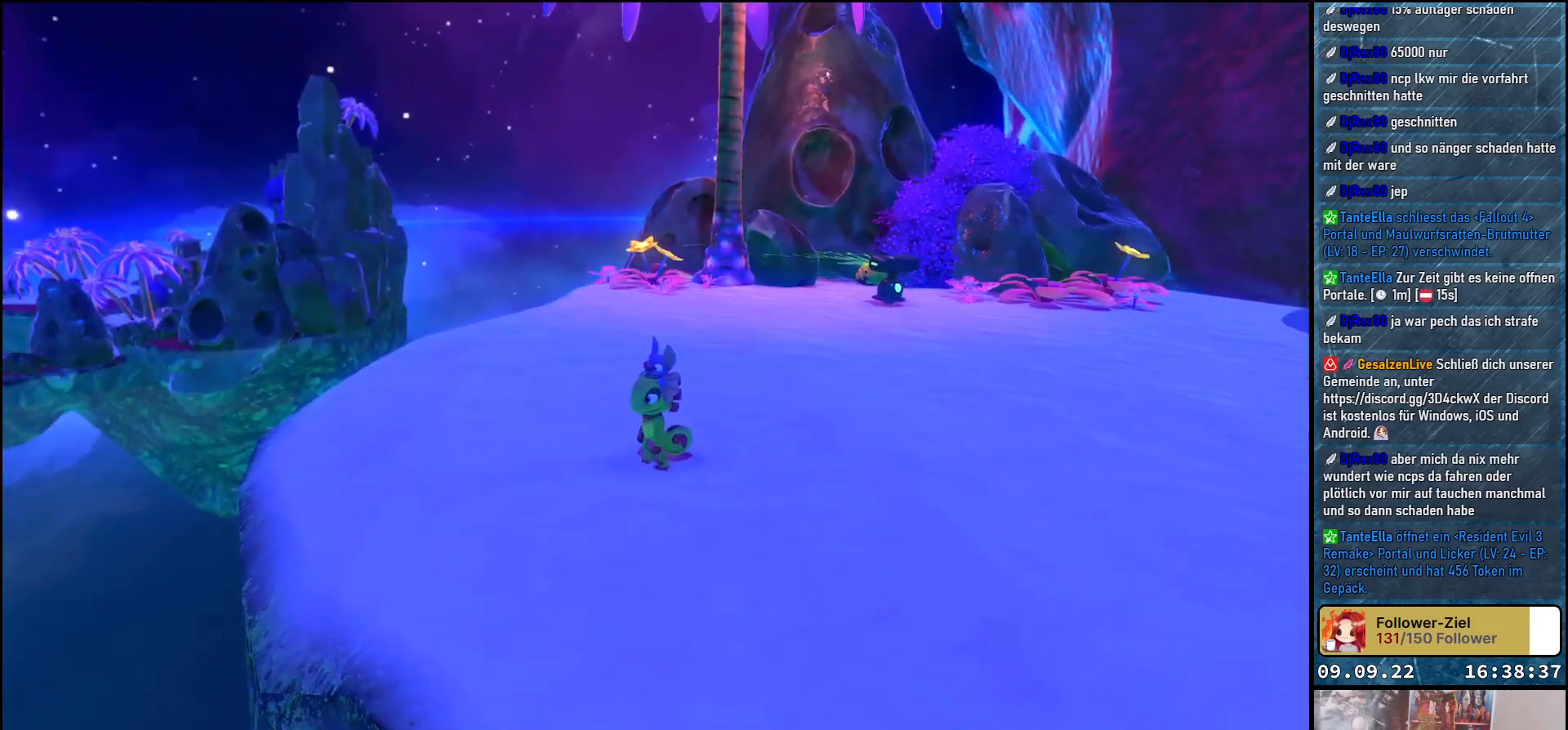
{"buttons": [], "left_stick": "right", "right_stick": "right", "events": [[33, "right_stick", "right"], [50, "left_stick", "down-right"], [433, "left_stick", "right"]]}
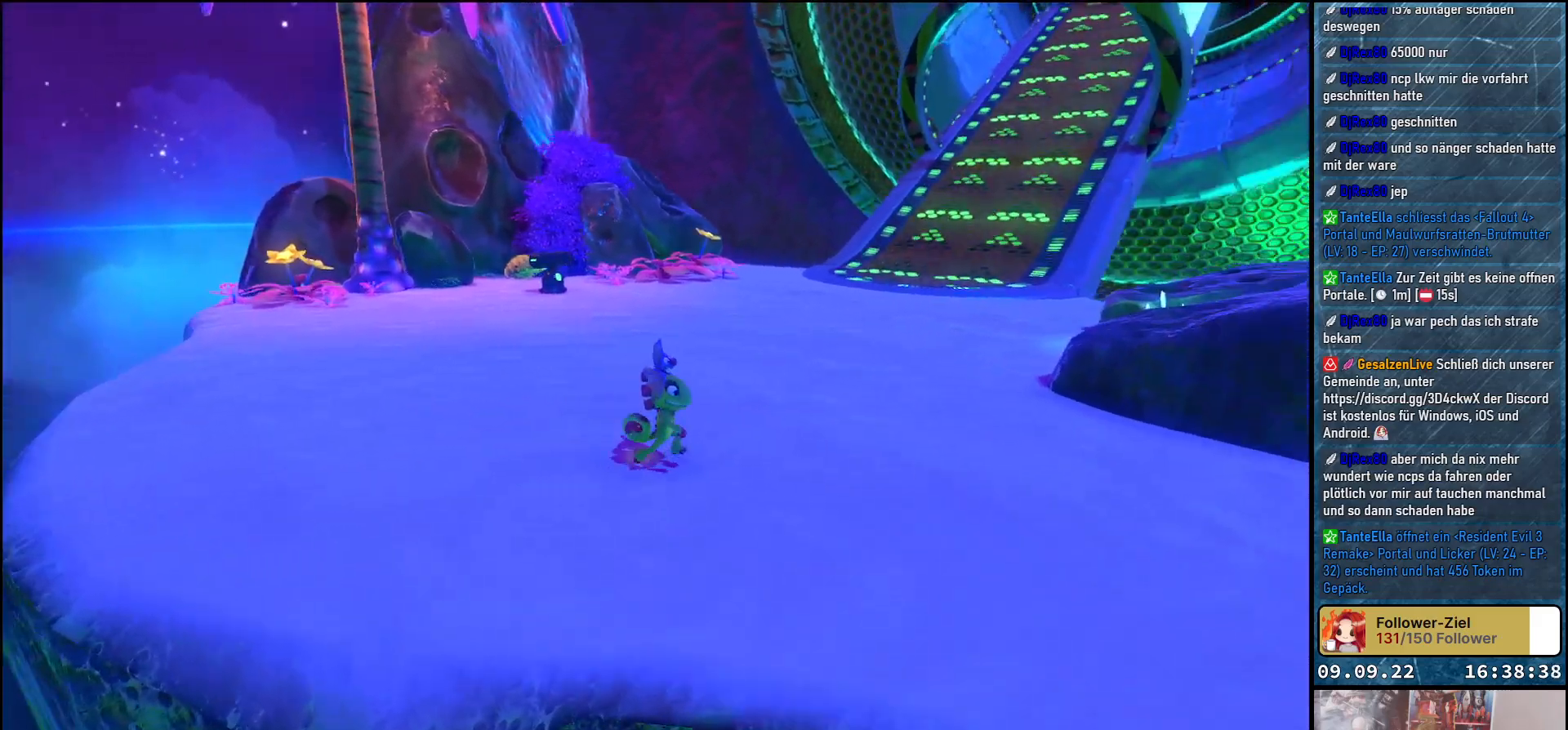
{"buttons": [], "left_stick": "up-right", "right_stick": "center", "events": [[150, "right_stick", "center"], [217, "left_stick", "up-right"]]}
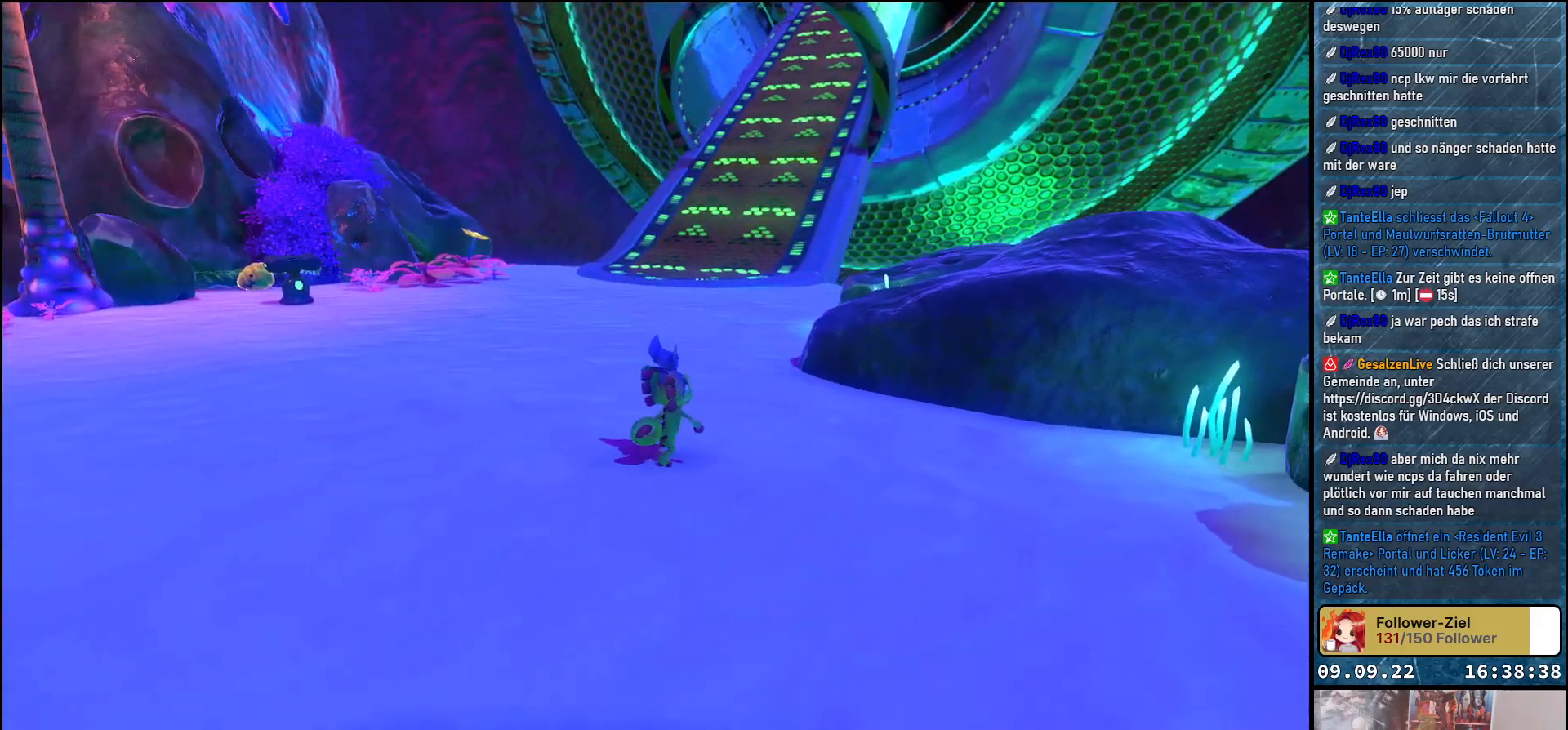
{"buttons": ["A"], "left_stick": "right", "right_stick": "center", "events": [[100, "A", "down"], [217, "A", "up"], [417, "A", "down"], [417, "left_stick", "right"]]}
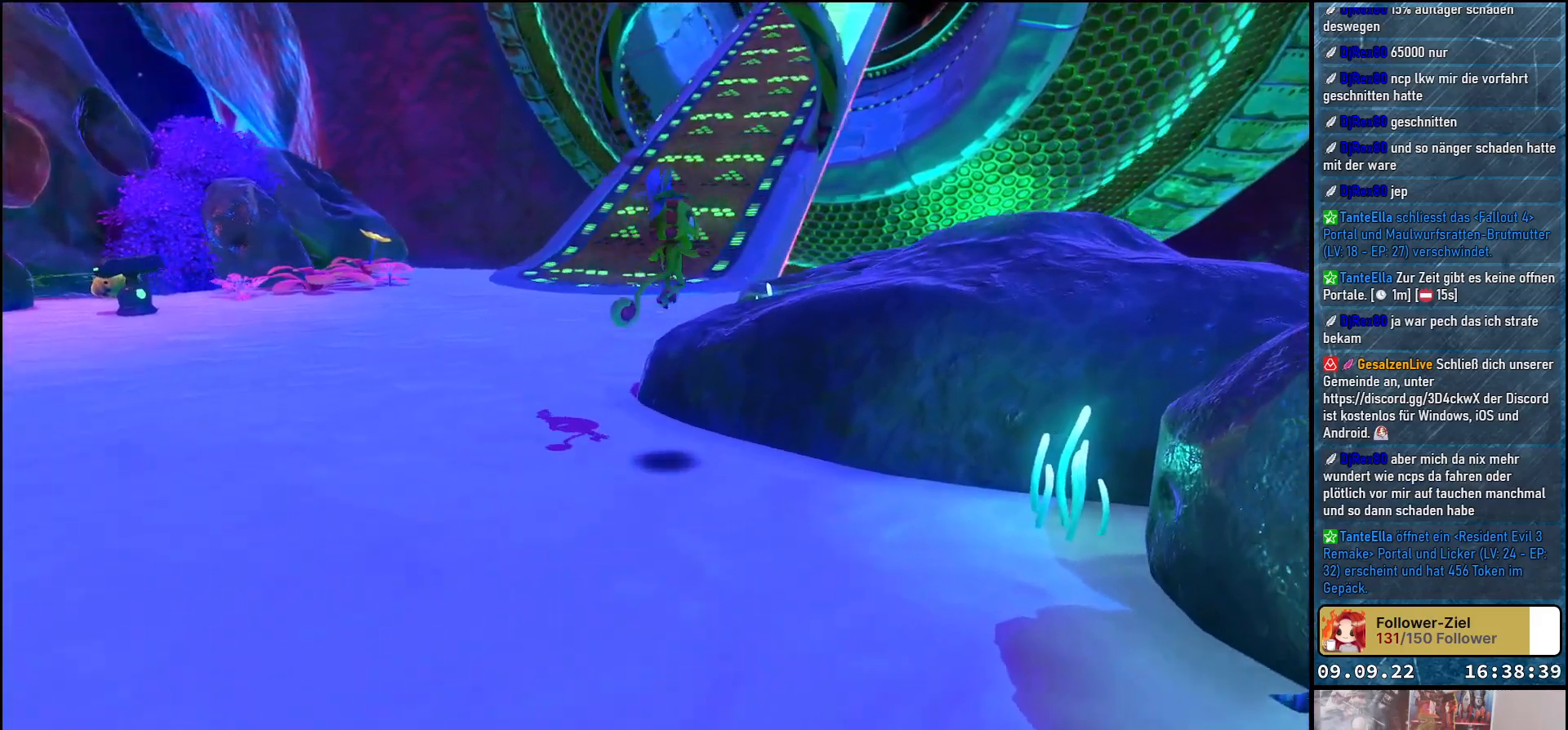
{"buttons": [], "left_stick": "right", "right_stick": "down-left", "events": [[283, "A", "up"], [483, "right_stick", "down-left"]]}
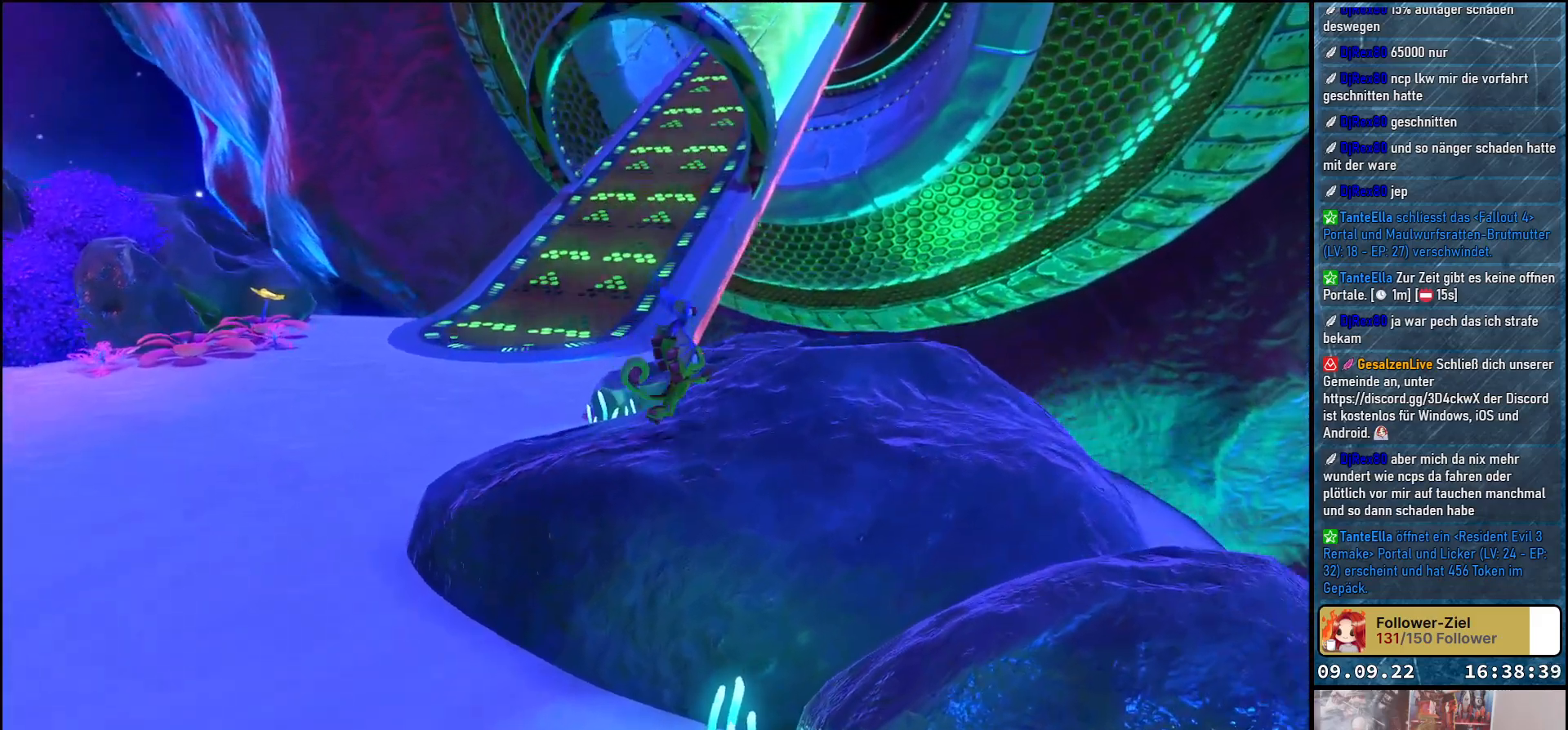
{"buttons": [], "left_stick": "right", "right_stick": "left", "events": [[367, "right_stick", "left"]]}
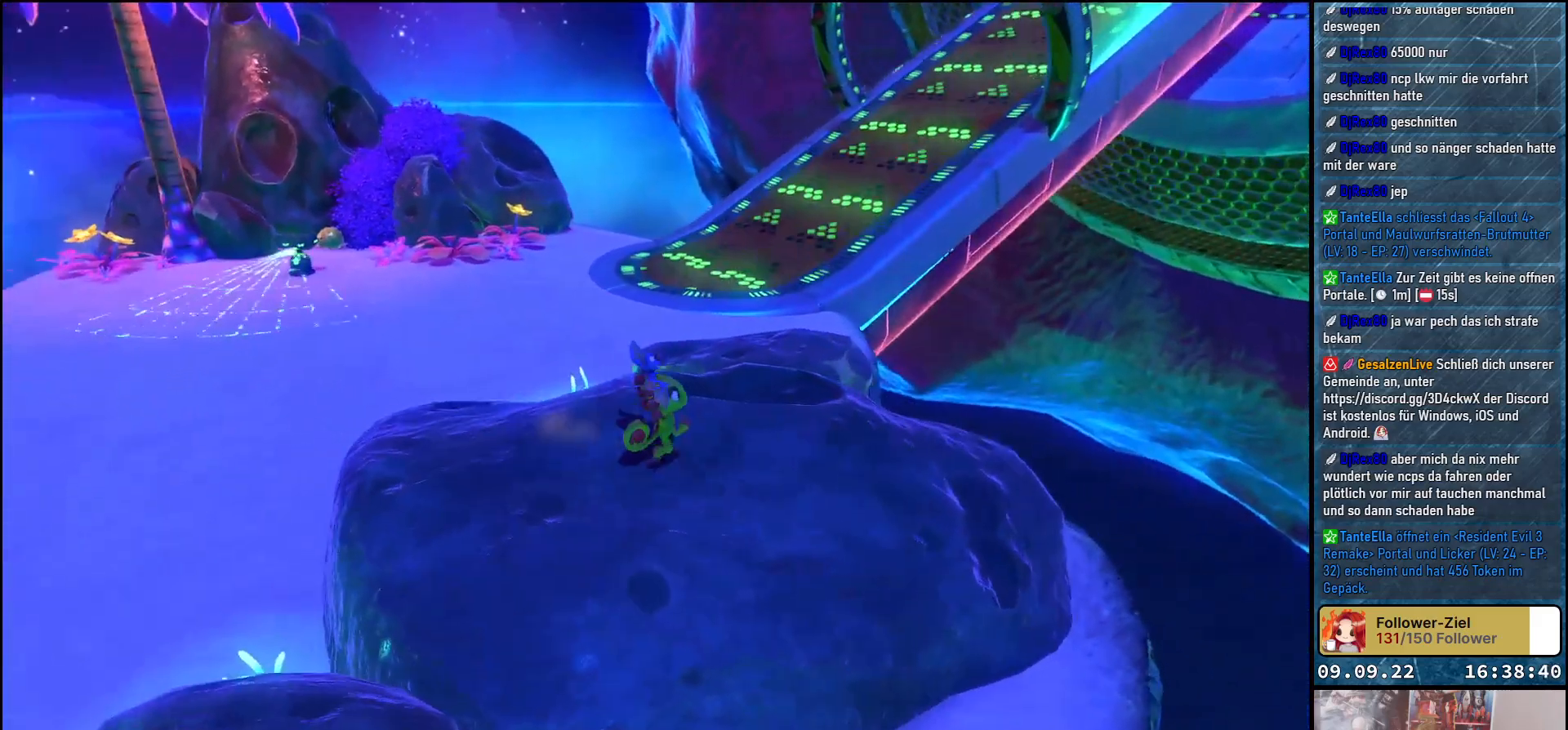
{"buttons": [], "left_stick": "center", "right_stick": "left", "events": [[317, "left_stick", "up"], [450, "left_stick", "center"]]}
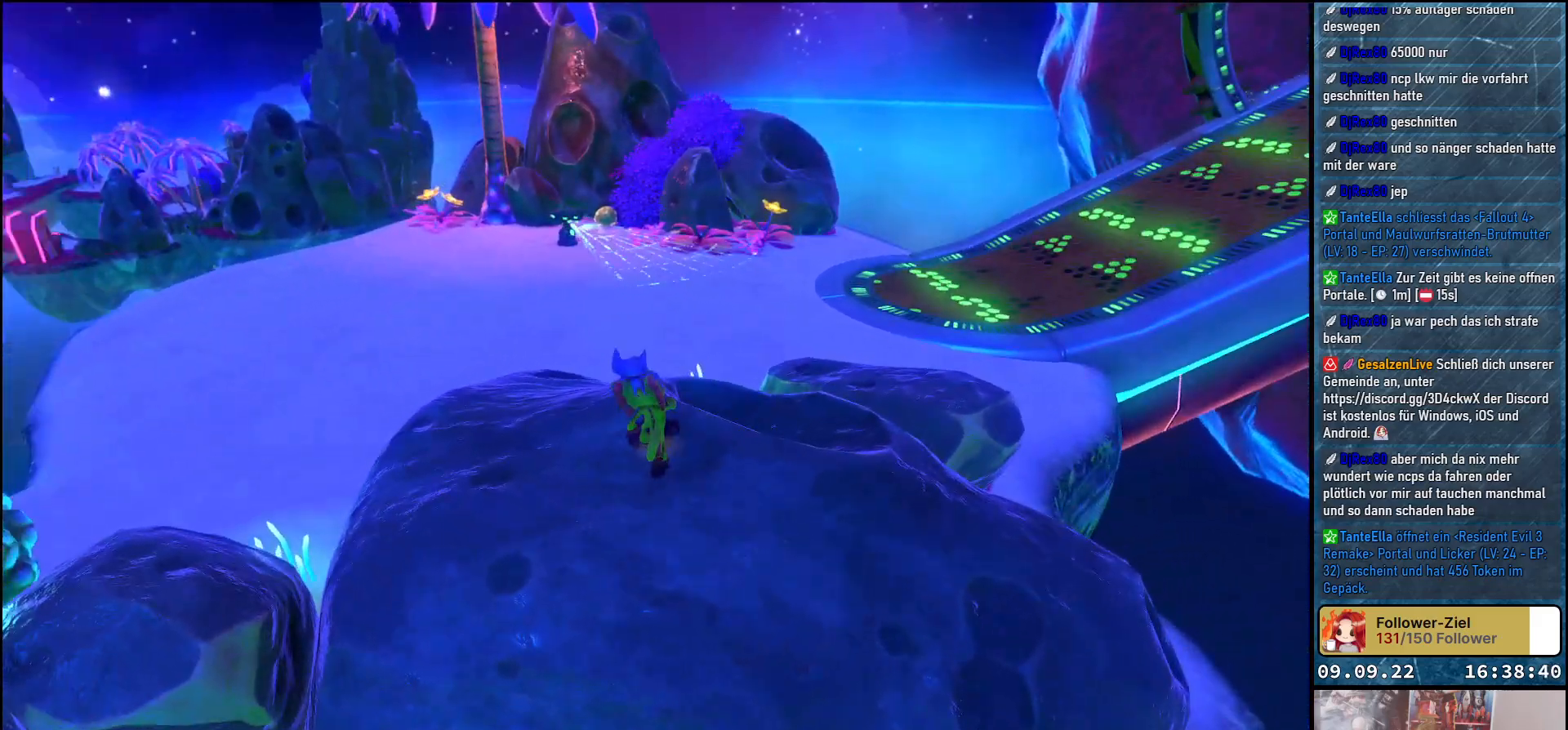
{"buttons": [], "left_stick": "center", "right_stick": "center", "events": [[17, "right_stick", "center"]]}
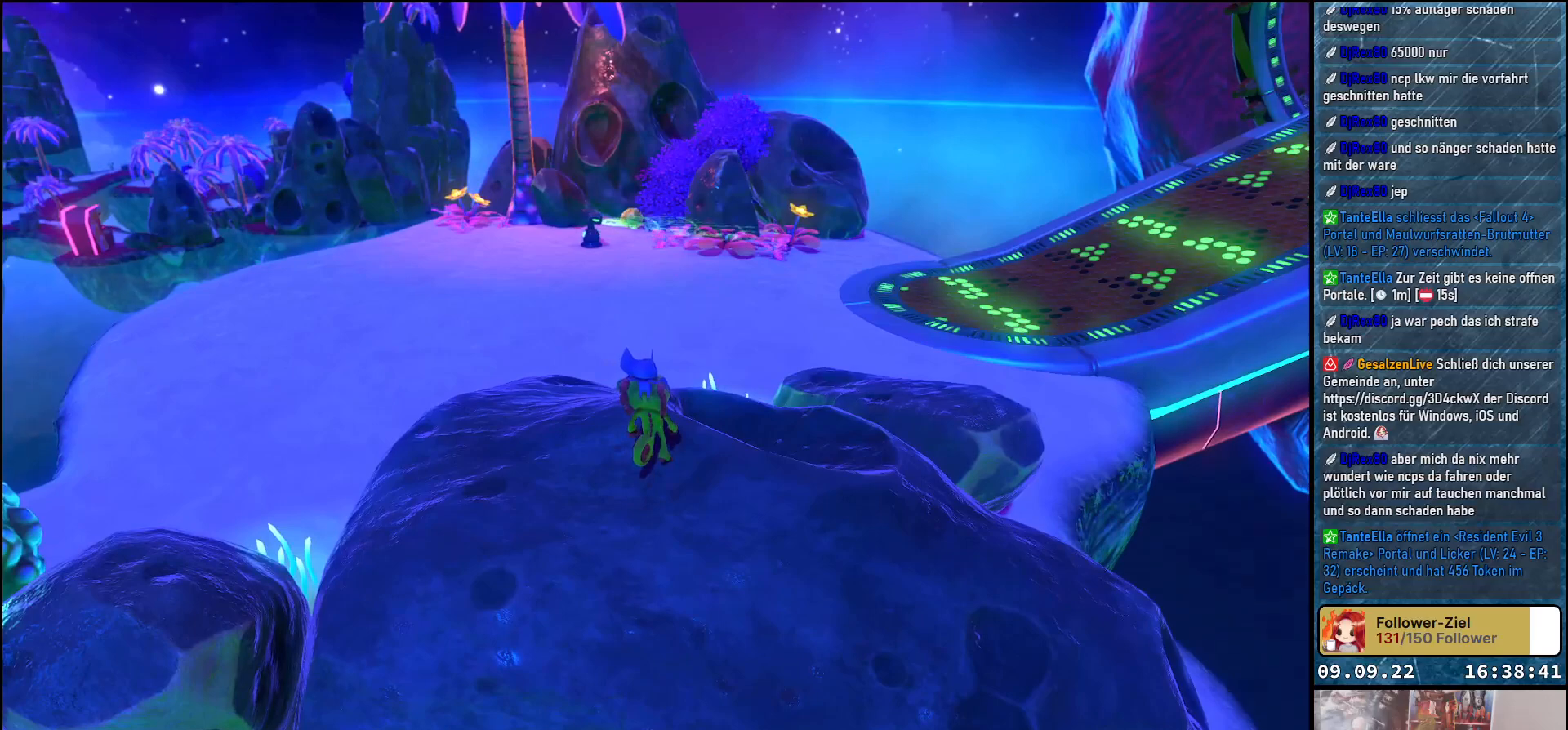
{"buttons": [], "left_stick": "center", "right_stick": "center", "events": []}
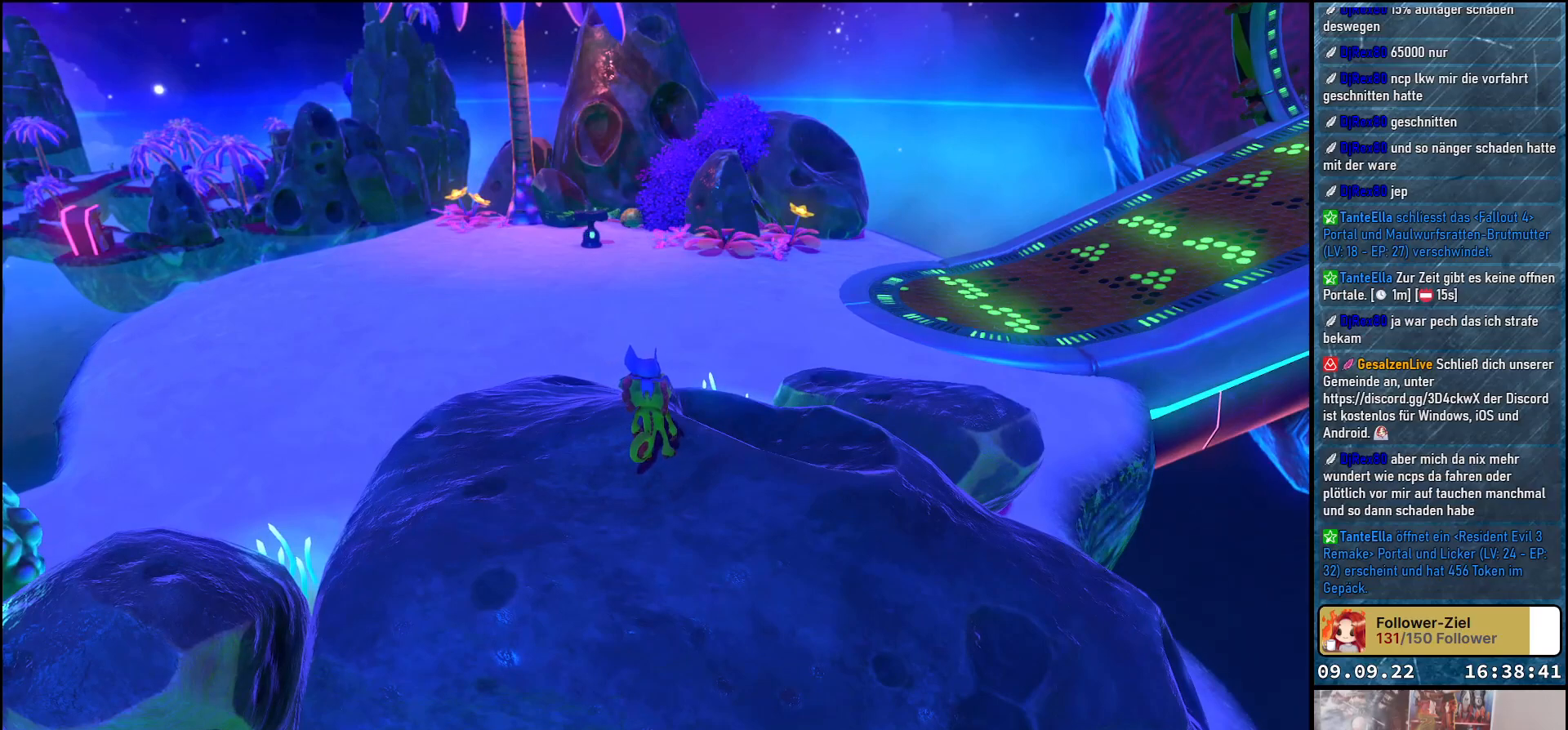
{"buttons": [], "left_stick": "center", "right_stick": "center", "events": []}
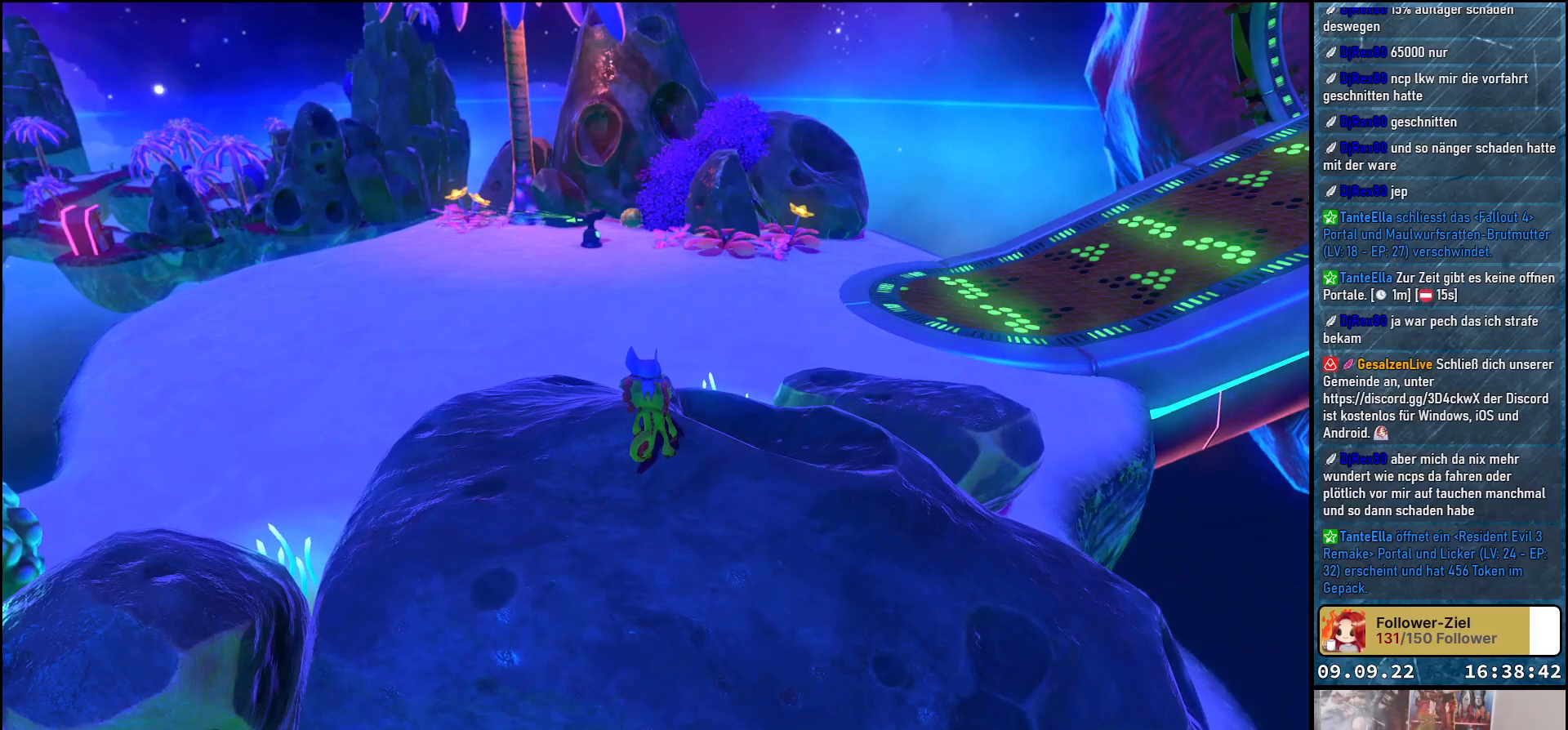
{"buttons": [], "left_stick": "center", "right_stick": "center", "events": []}
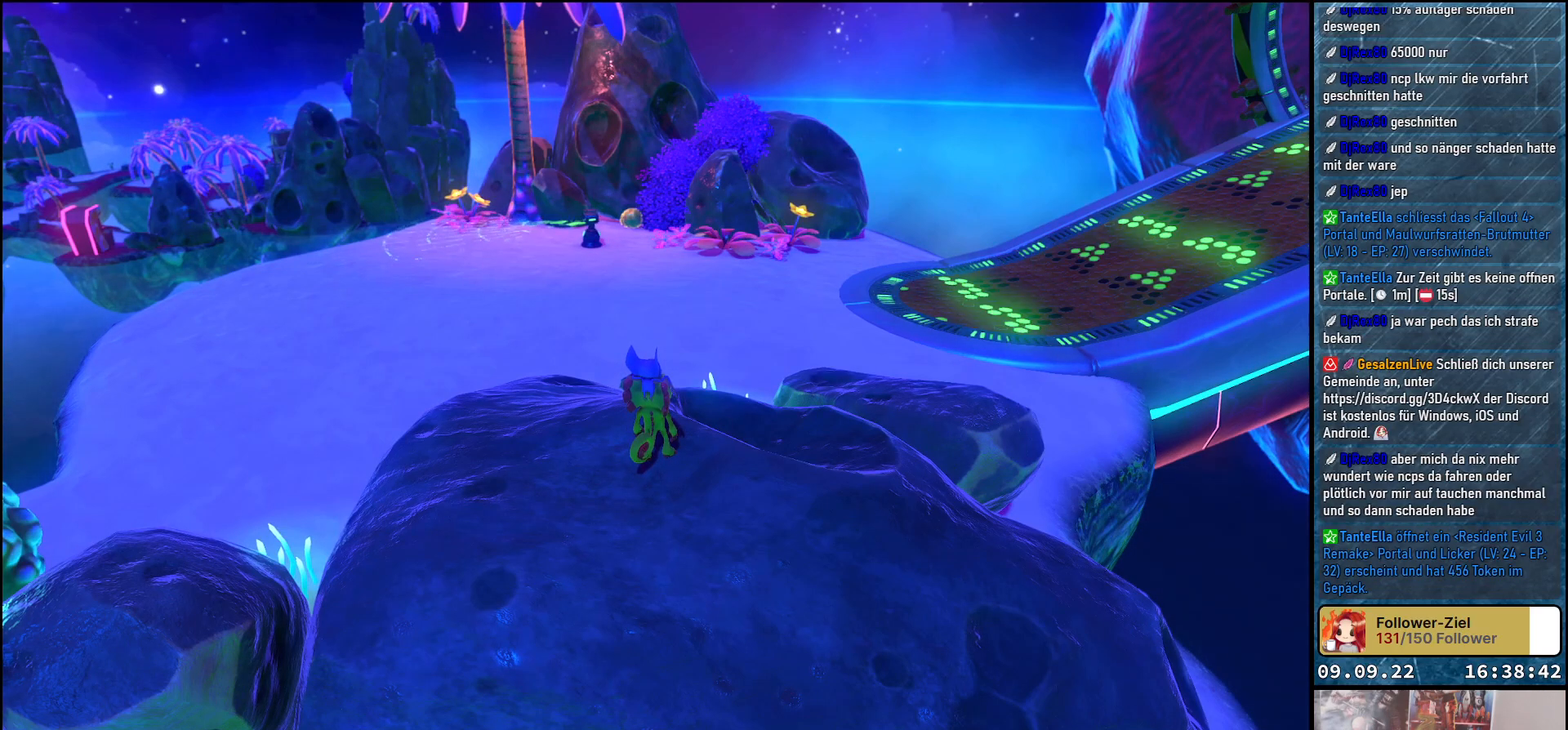
{"buttons": [], "left_stick": "center", "right_stick": "up-right", "events": [[417, "right_stick", "up-right"]]}
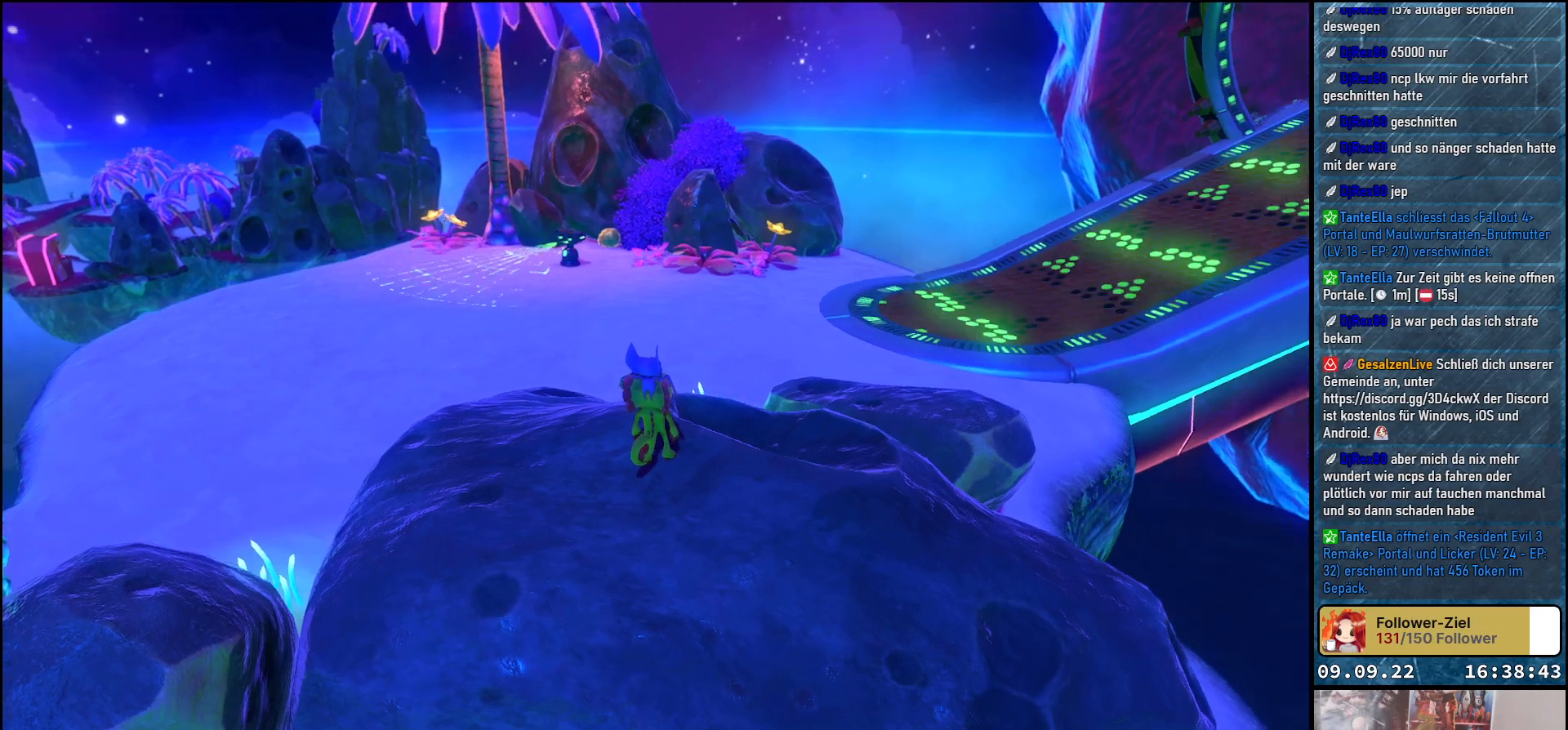
{"buttons": [], "left_stick": "center", "right_stick": "center", "events": [[100, "right_stick", "center"]]}
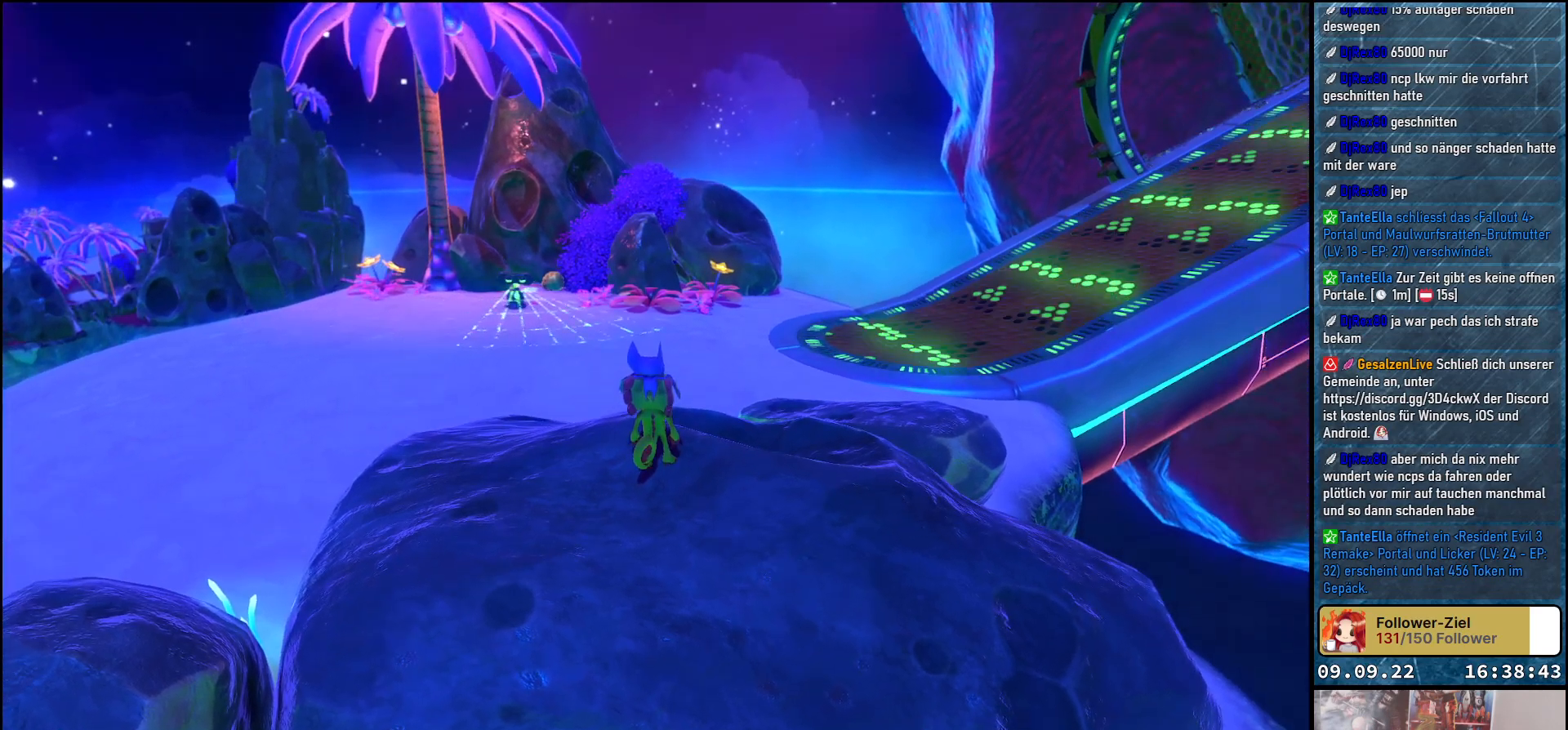
{"buttons": [], "left_stick": "center", "right_stick": "up", "events": [[50, "L3", "down"], [217, "L3", "up"], [400, "right_stick", "up"]]}
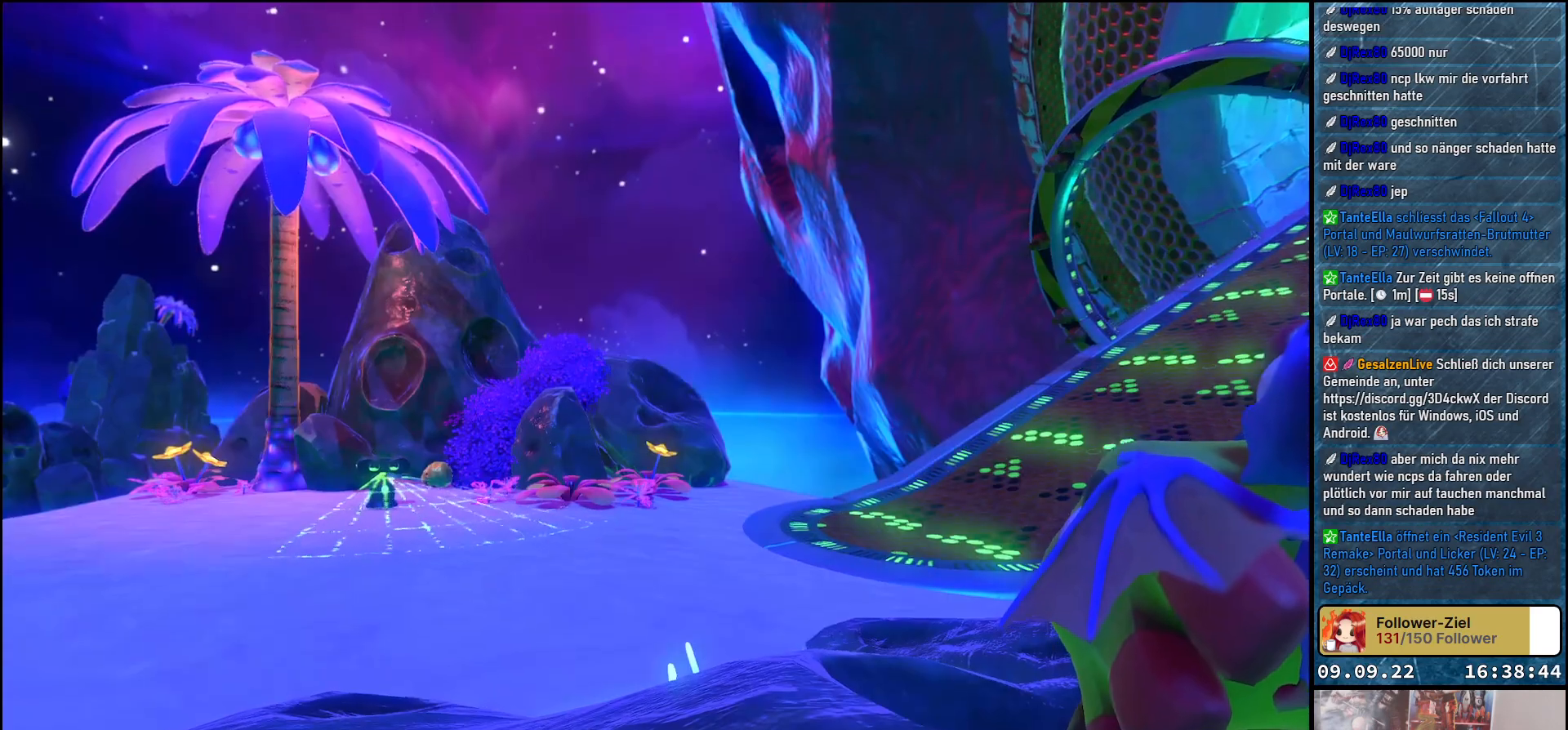
{"buttons": [], "left_stick": "center", "right_stick": "up", "events": []}
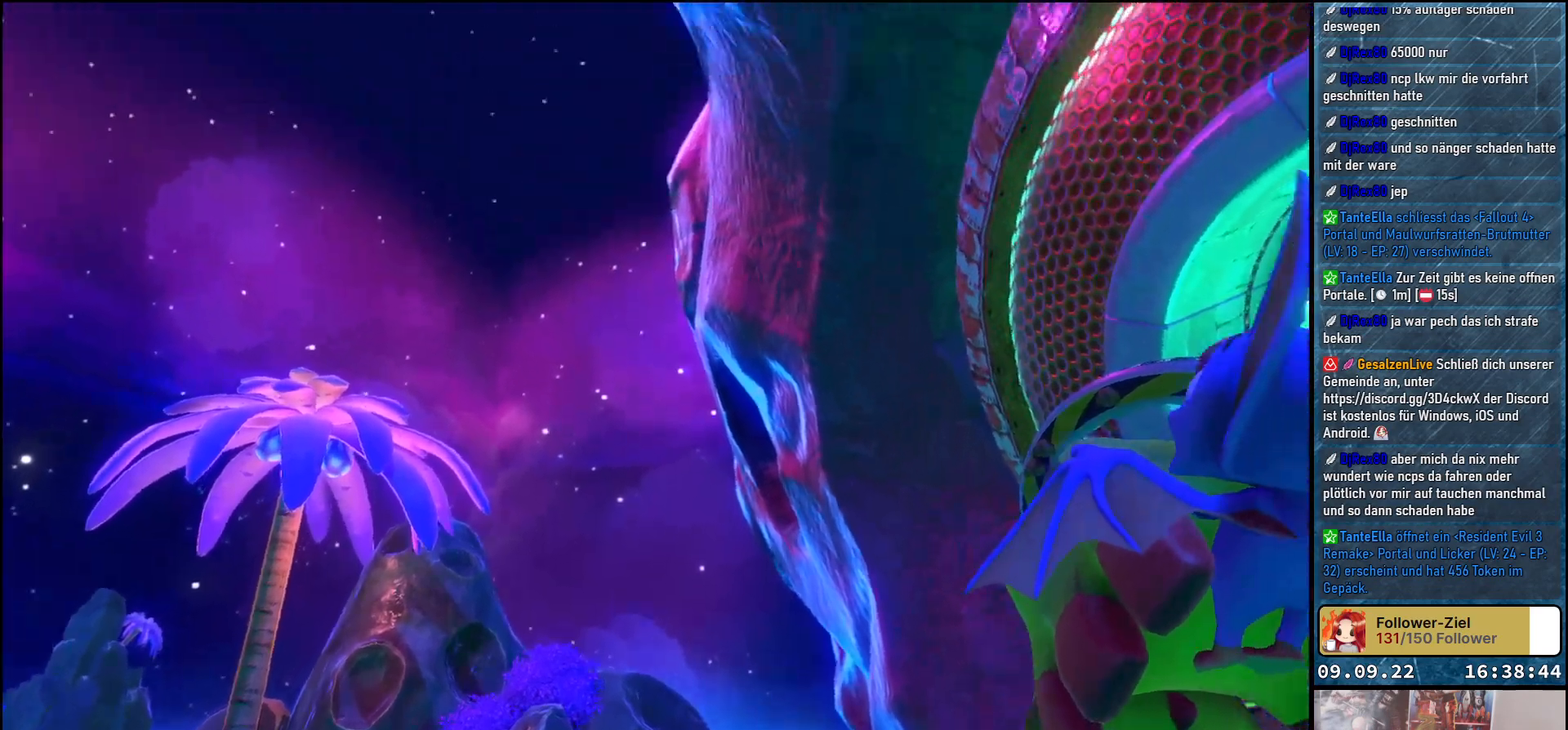
{"buttons": [], "left_stick": "center", "right_stick": "up-right", "events": [[133, "right_stick", "up-right"]]}
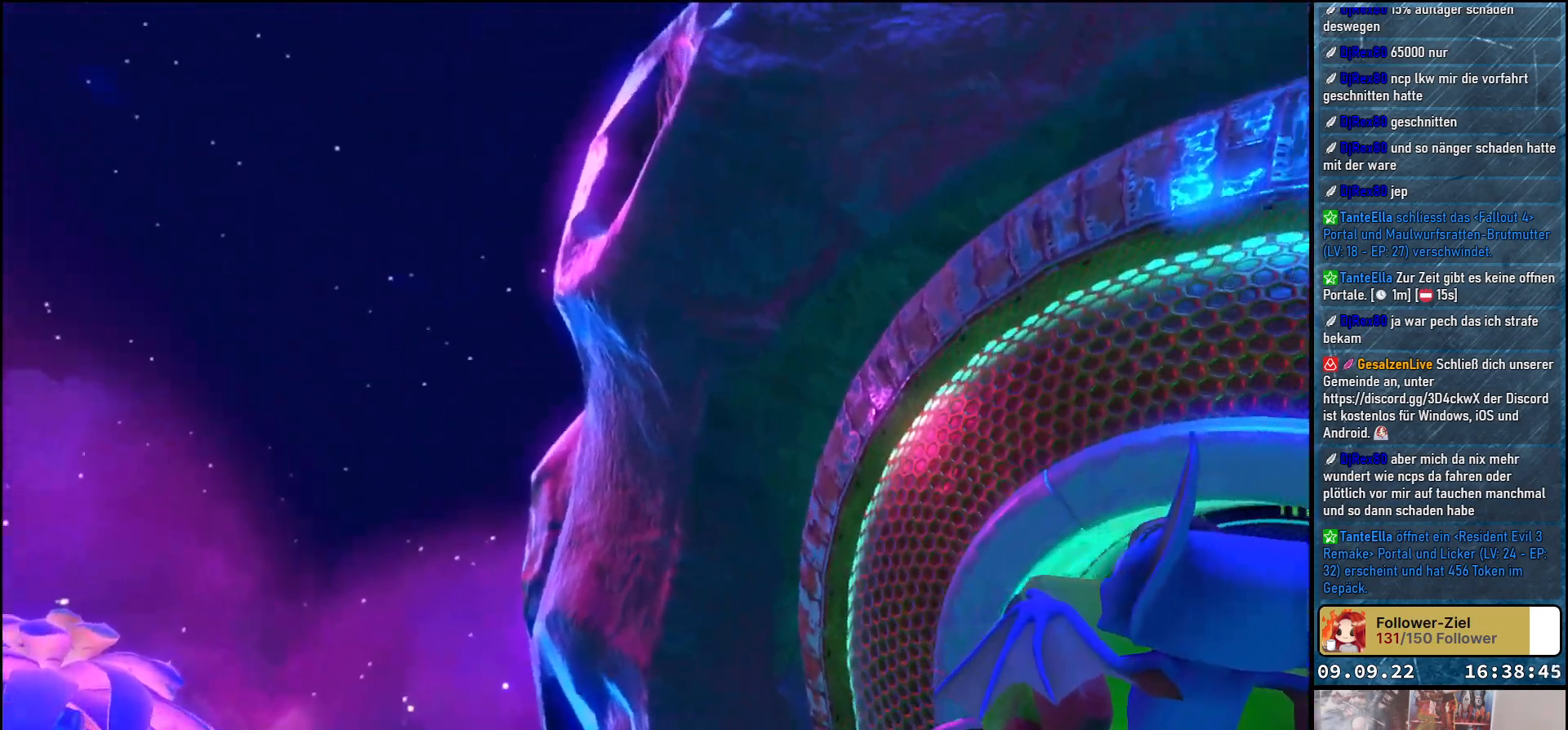
{"buttons": [], "left_stick": "center", "right_stick": "right", "events": [[217, "right_stick", "right"]]}
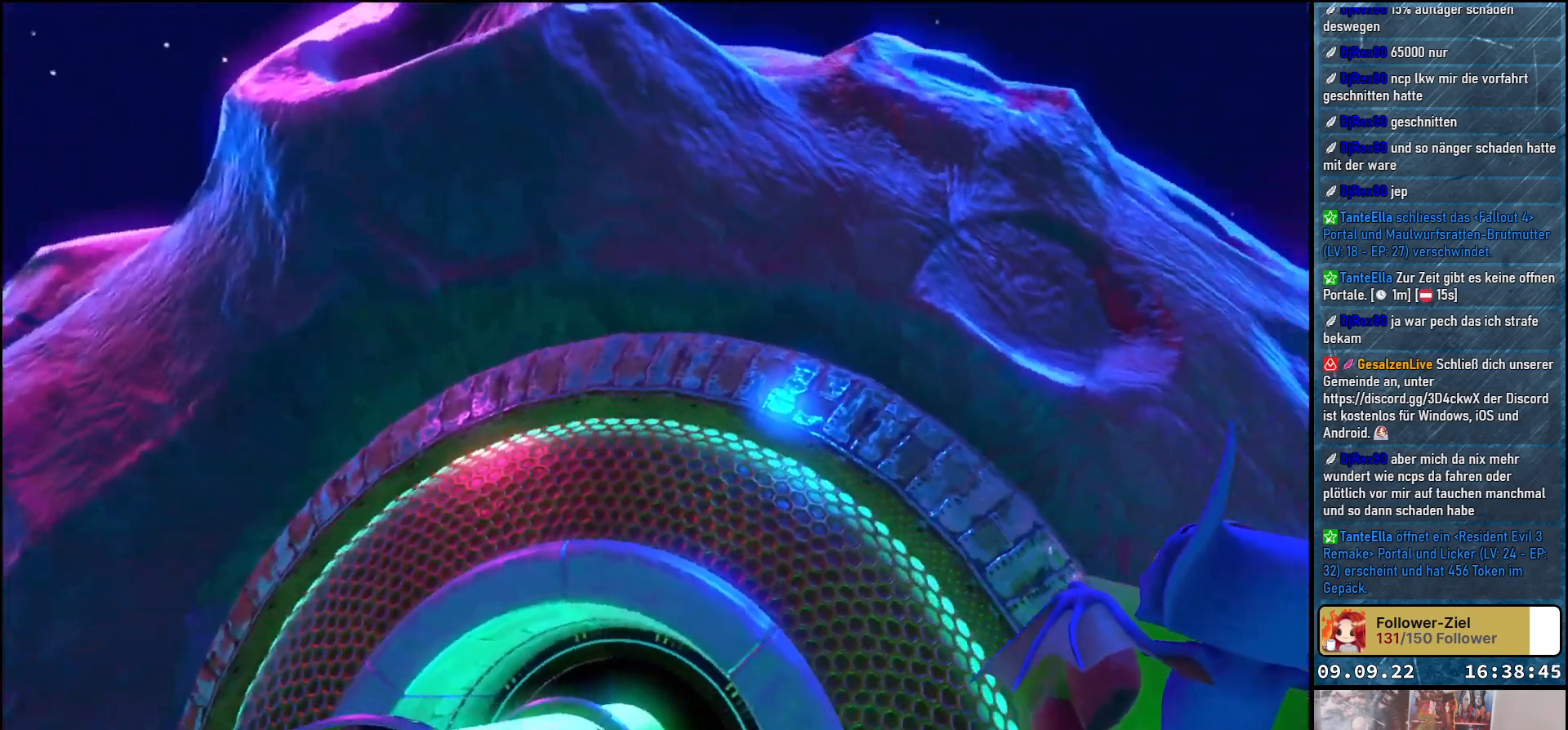
{"buttons": [], "left_stick": "center", "right_stick": "down-right", "events": [[500, "right_stick", "down-right"]]}
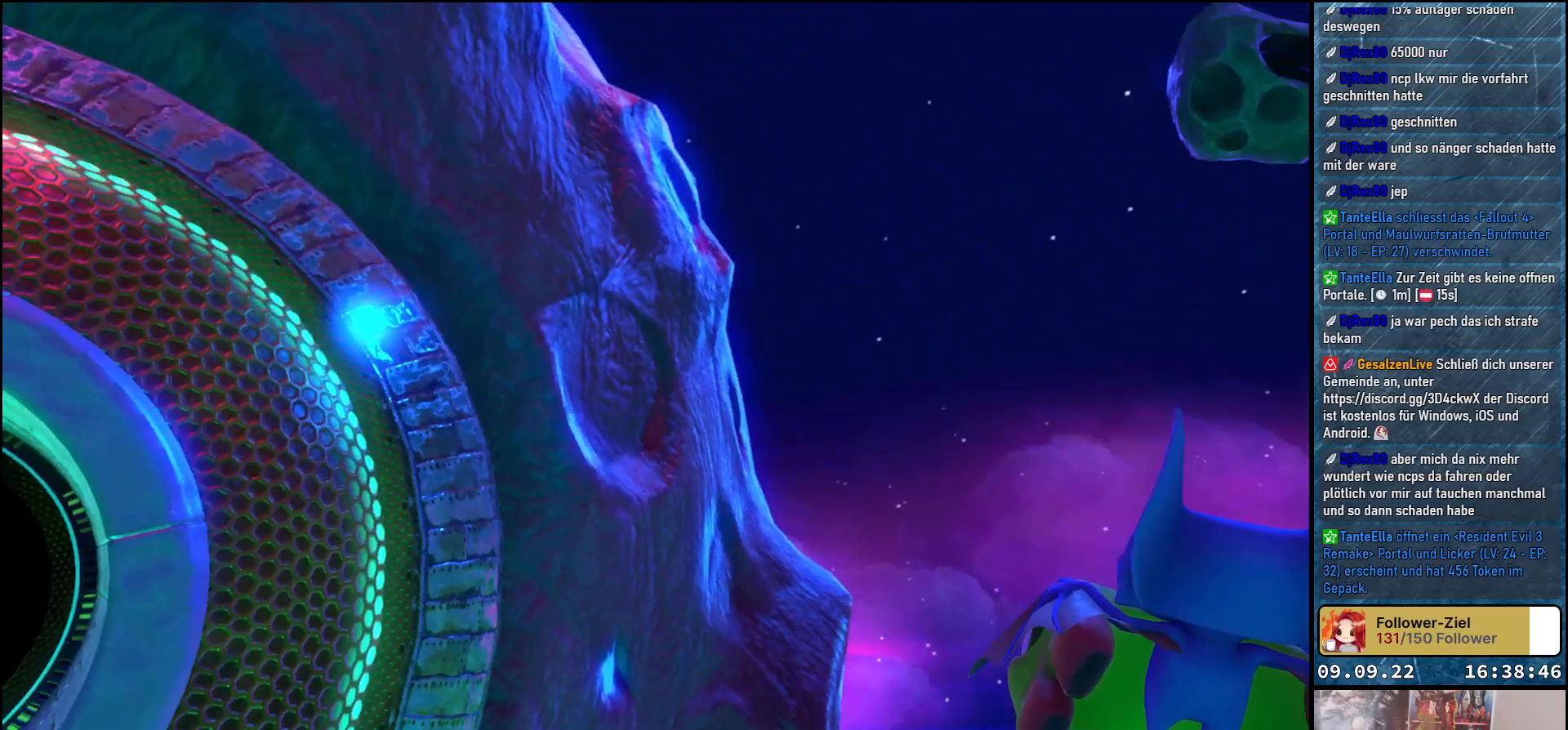
{"buttons": [], "left_stick": "center", "right_stick": "down-right", "events": []}
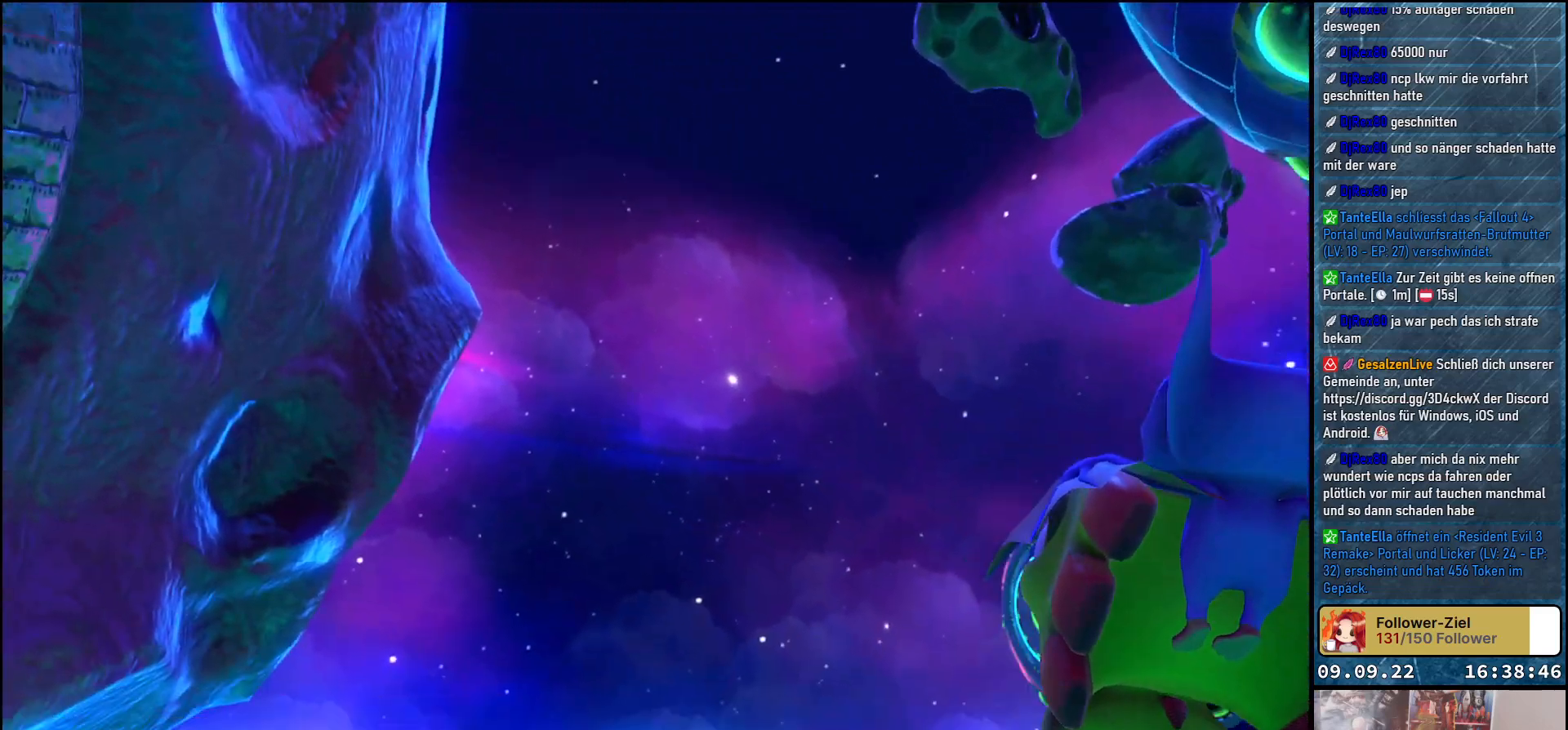
{"buttons": [], "left_stick": "center", "right_stick": "up-right", "events": [[200, "right_stick", "up-right"]]}
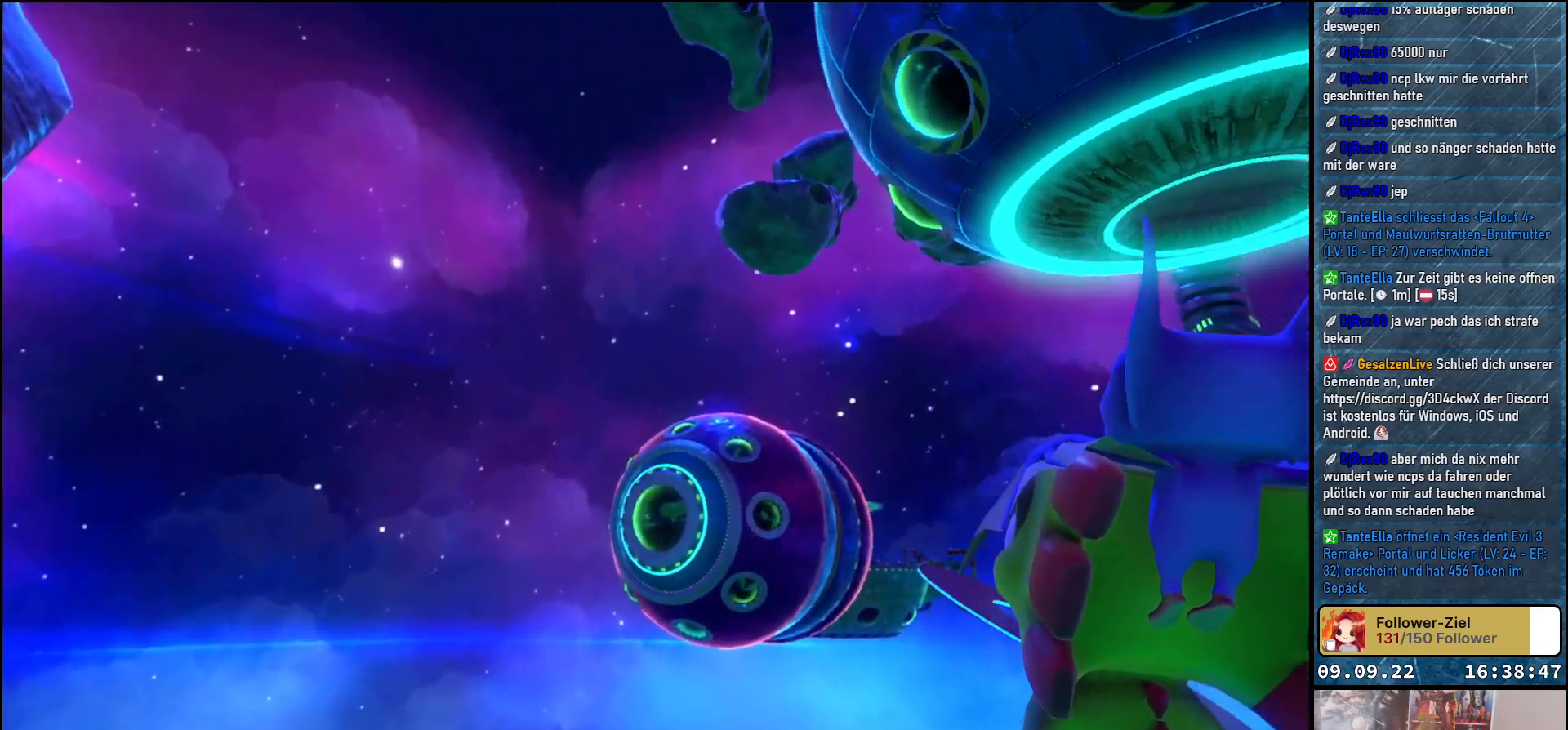
{"buttons": [], "left_stick": "center", "right_stick": "up-right", "events": []}
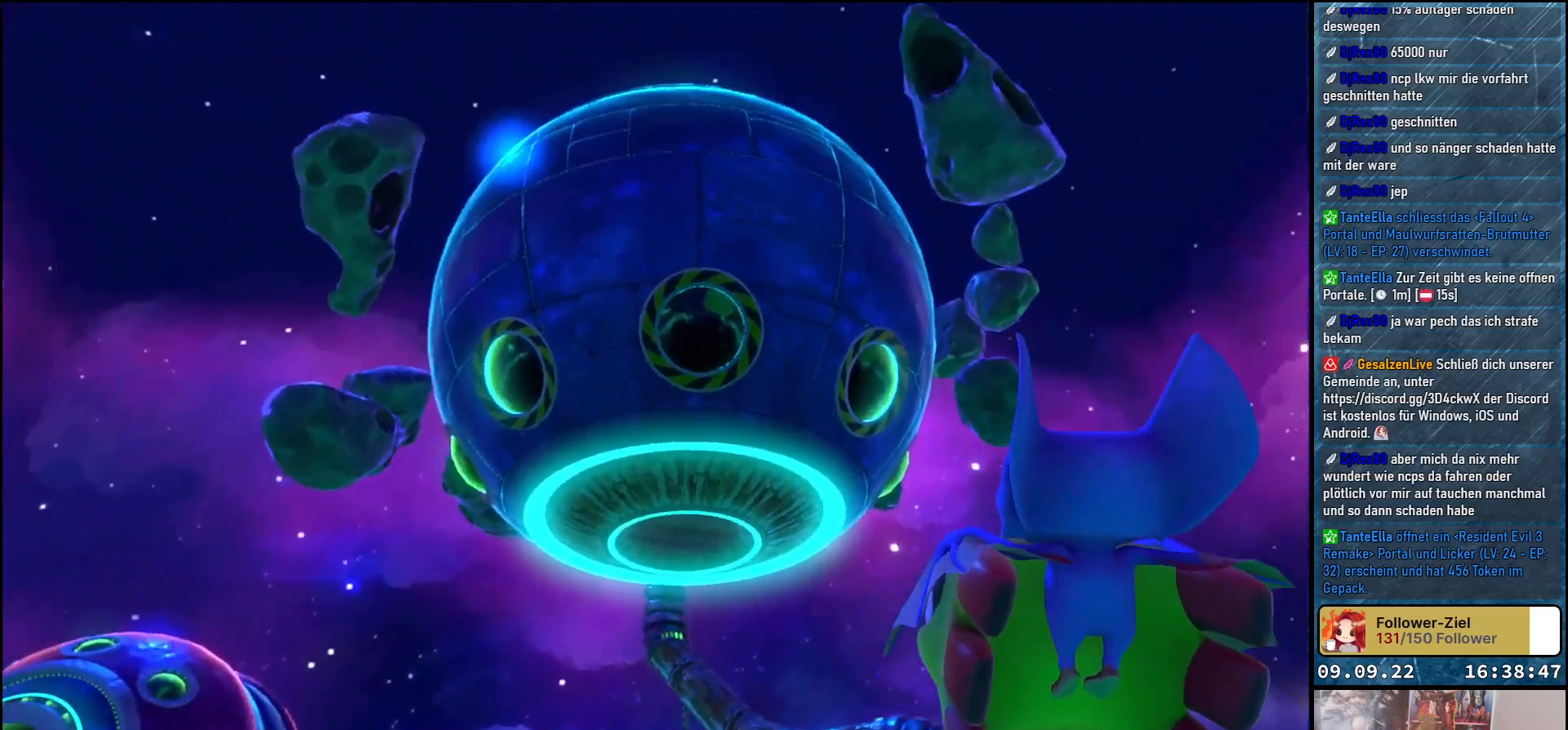
{"buttons": [], "left_stick": "center", "right_stick": "center", "events": [[67, "right_stick", "center"]]}
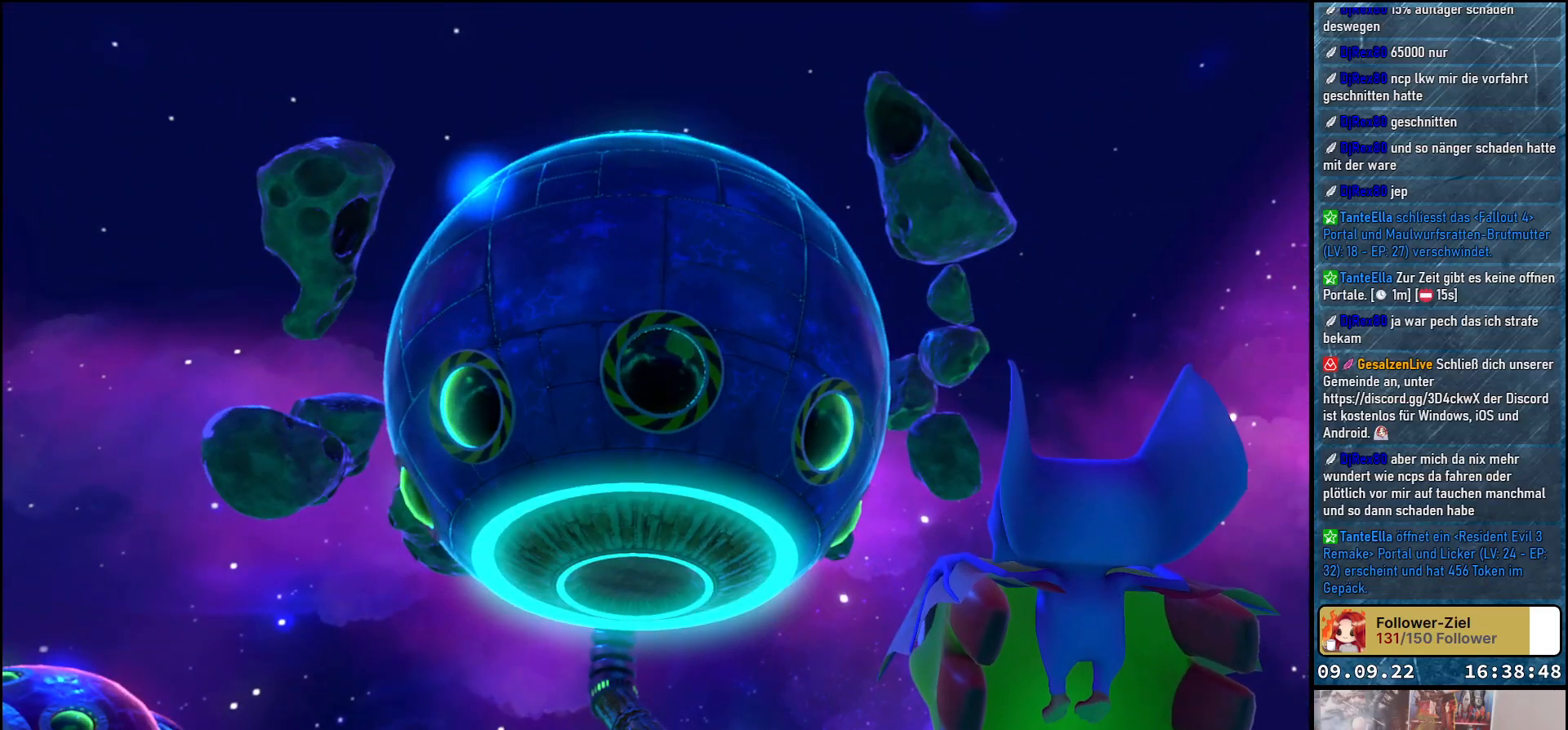
{"buttons": [], "left_stick": "center", "right_stick": "center", "events": []}
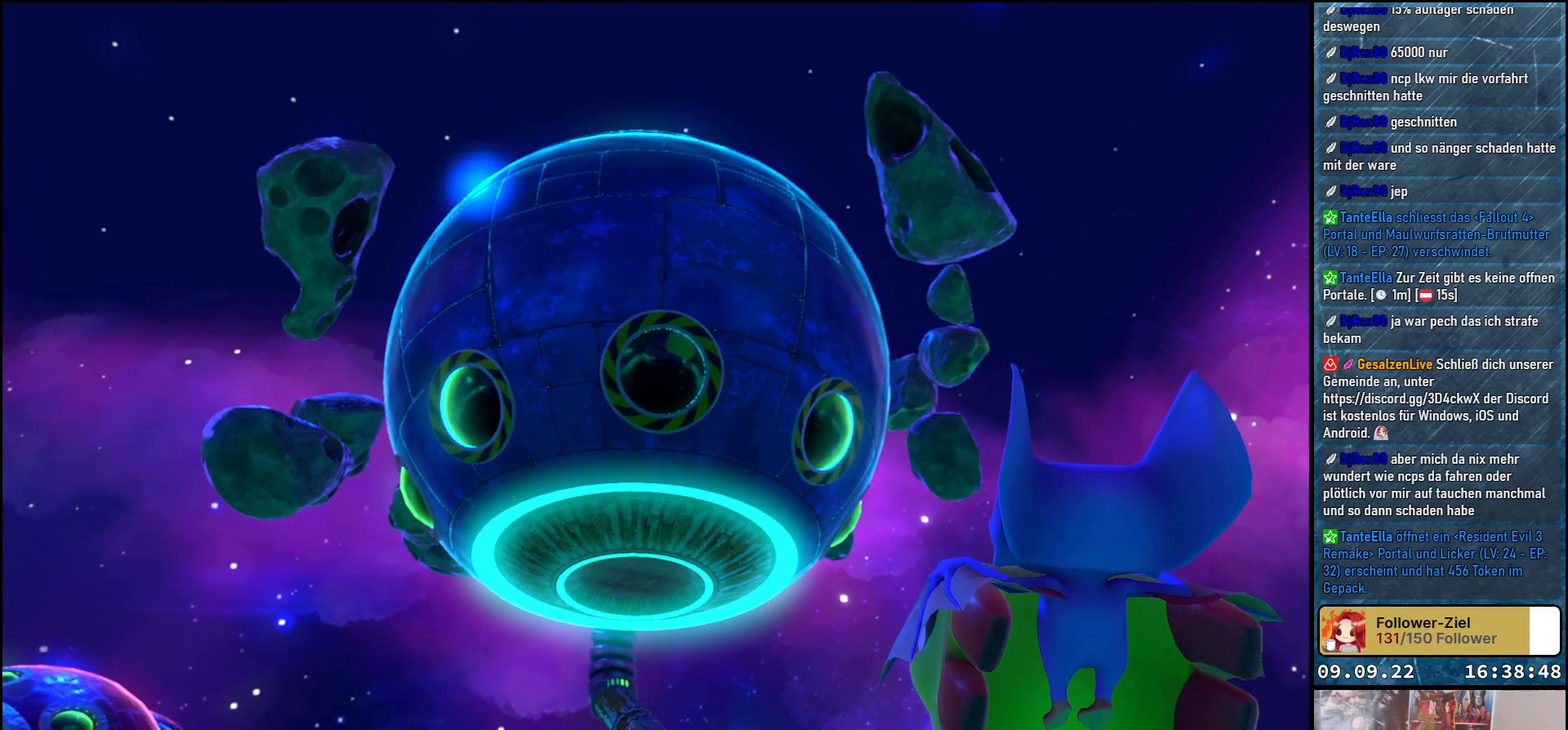
{"buttons": [], "left_stick": "center", "right_stick": "down", "events": [[333, "right_stick", "down"]]}